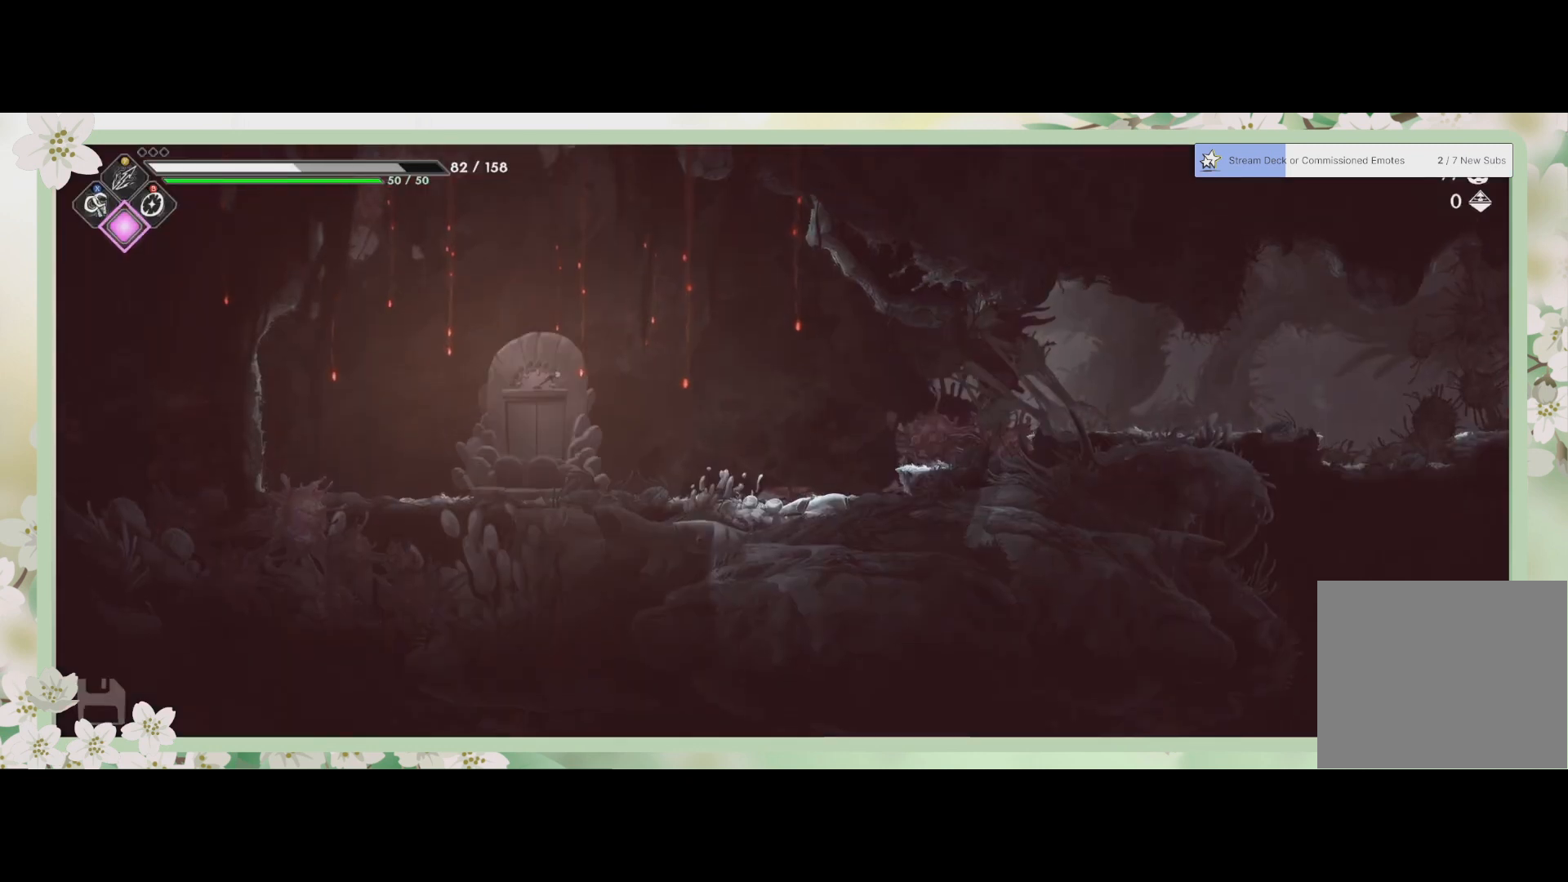
Gameplay with a controller (PlayStation layout); each line is a JSON object with the inputs held at the frame after it. "events" lists button and stick changes between this image and that frame as [ms after this image, input, new state], when the widget could be followed in between. Not read: right_stick.
{"buttons": [], "left_stick": "right", "events": [[433, "left_stick", "right"]]}
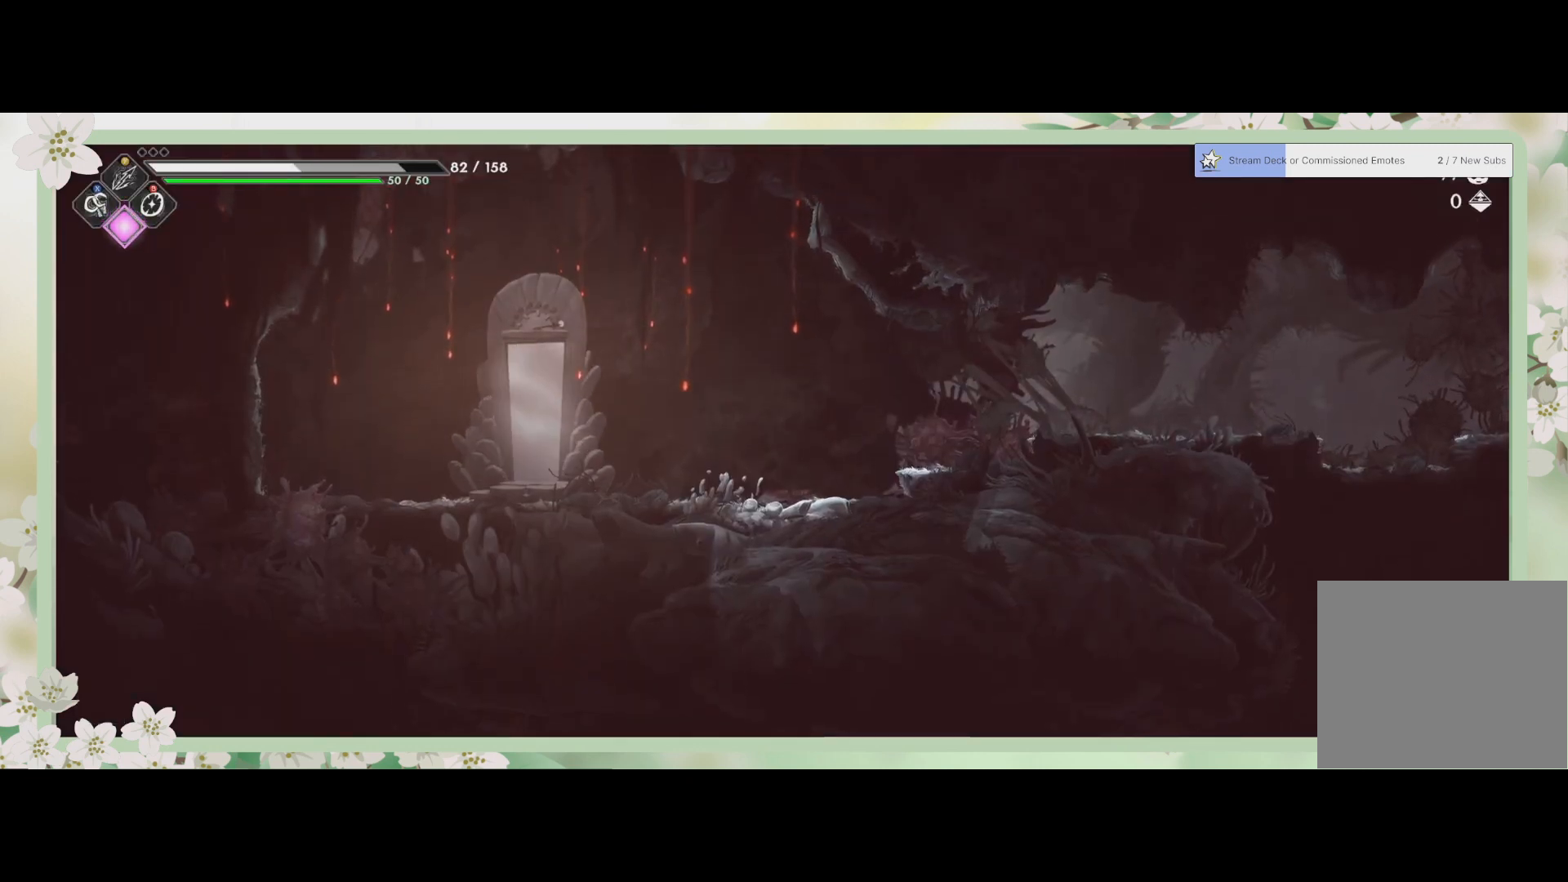
{"buttons": [], "left_stick": "right", "events": []}
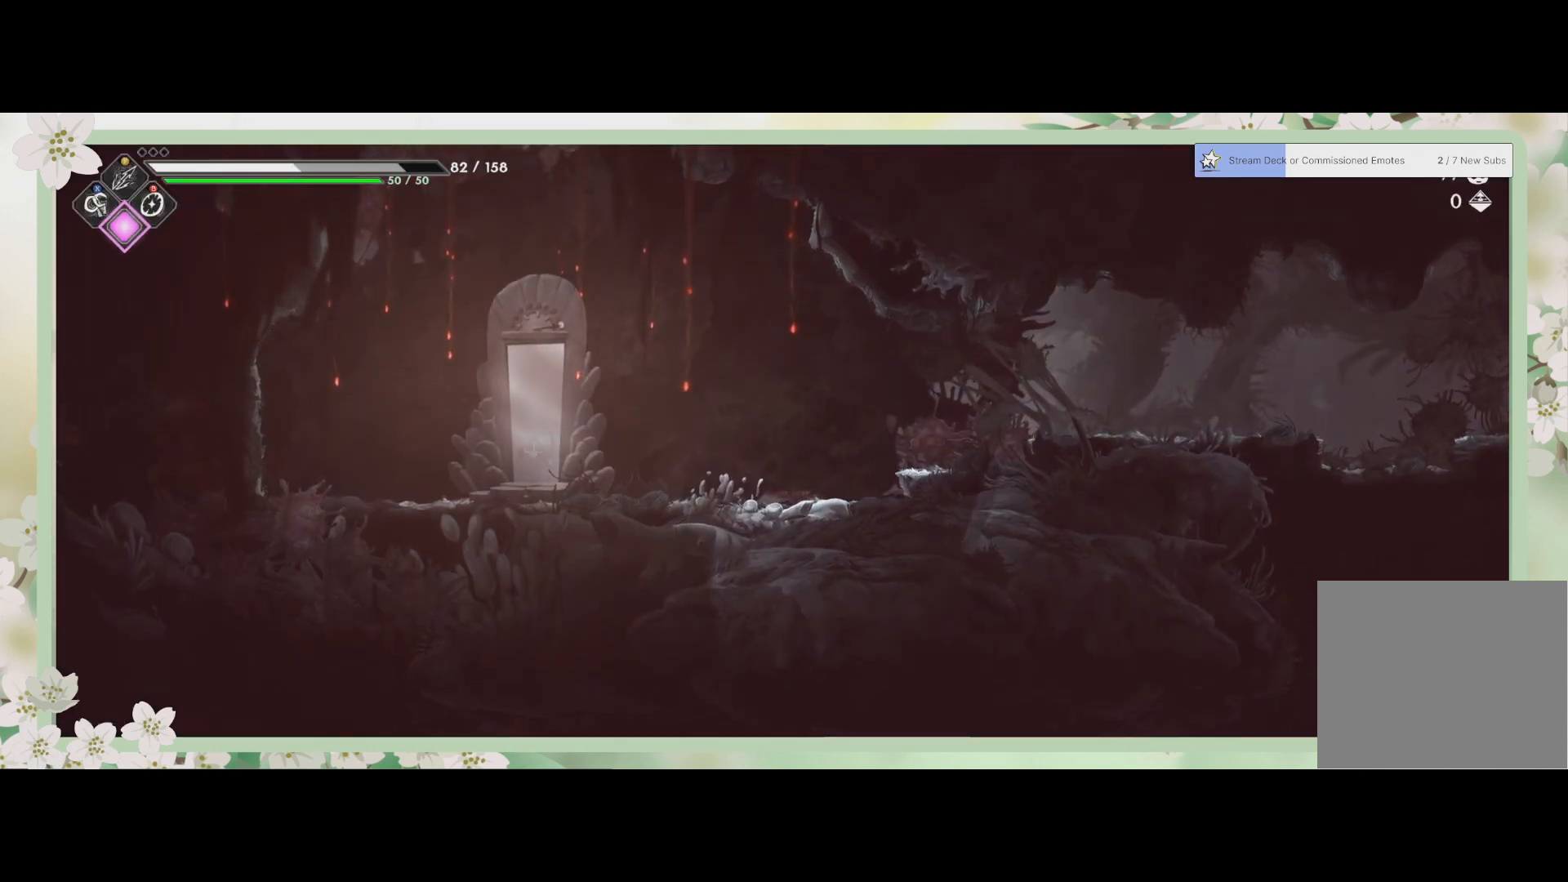
{"buttons": [], "left_stick": "right", "events": []}
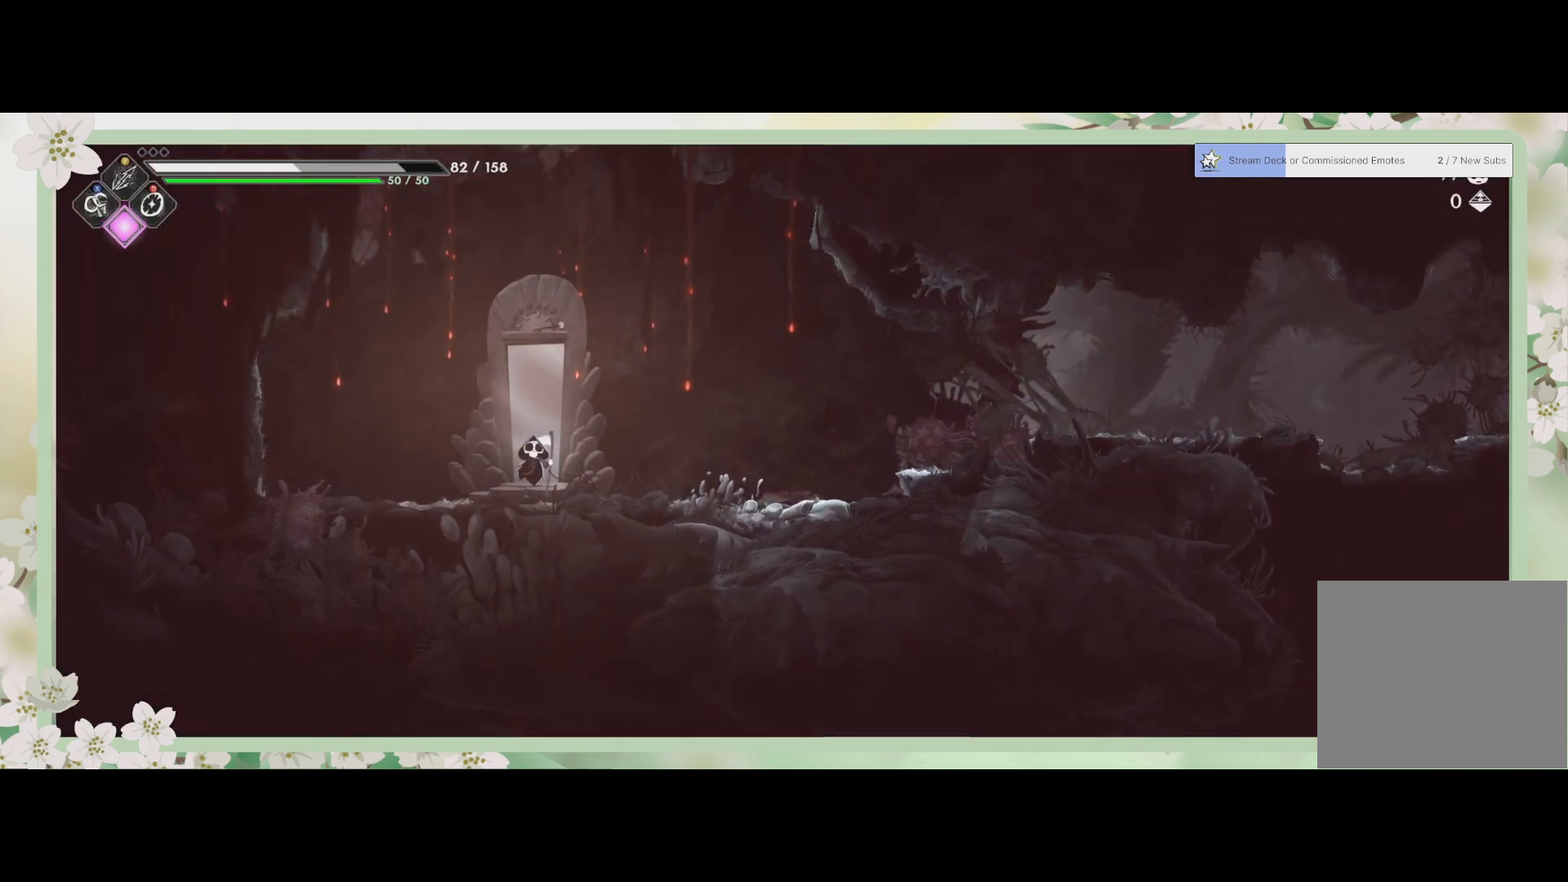
{"buttons": [], "left_stick": "right", "events": []}
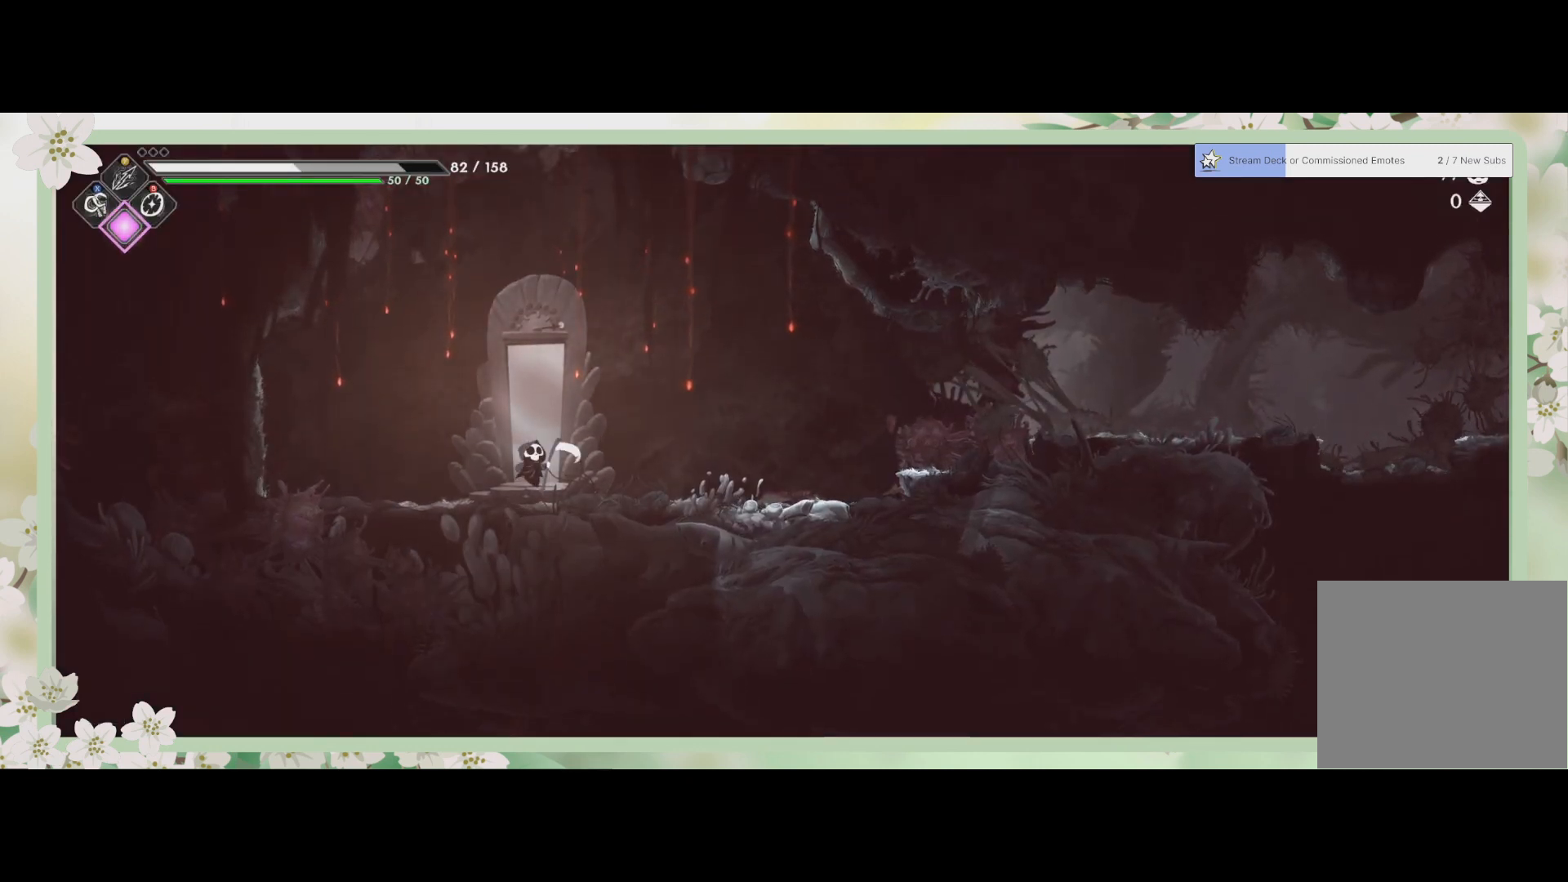
{"buttons": [], "left_stick": "right", "events": []}
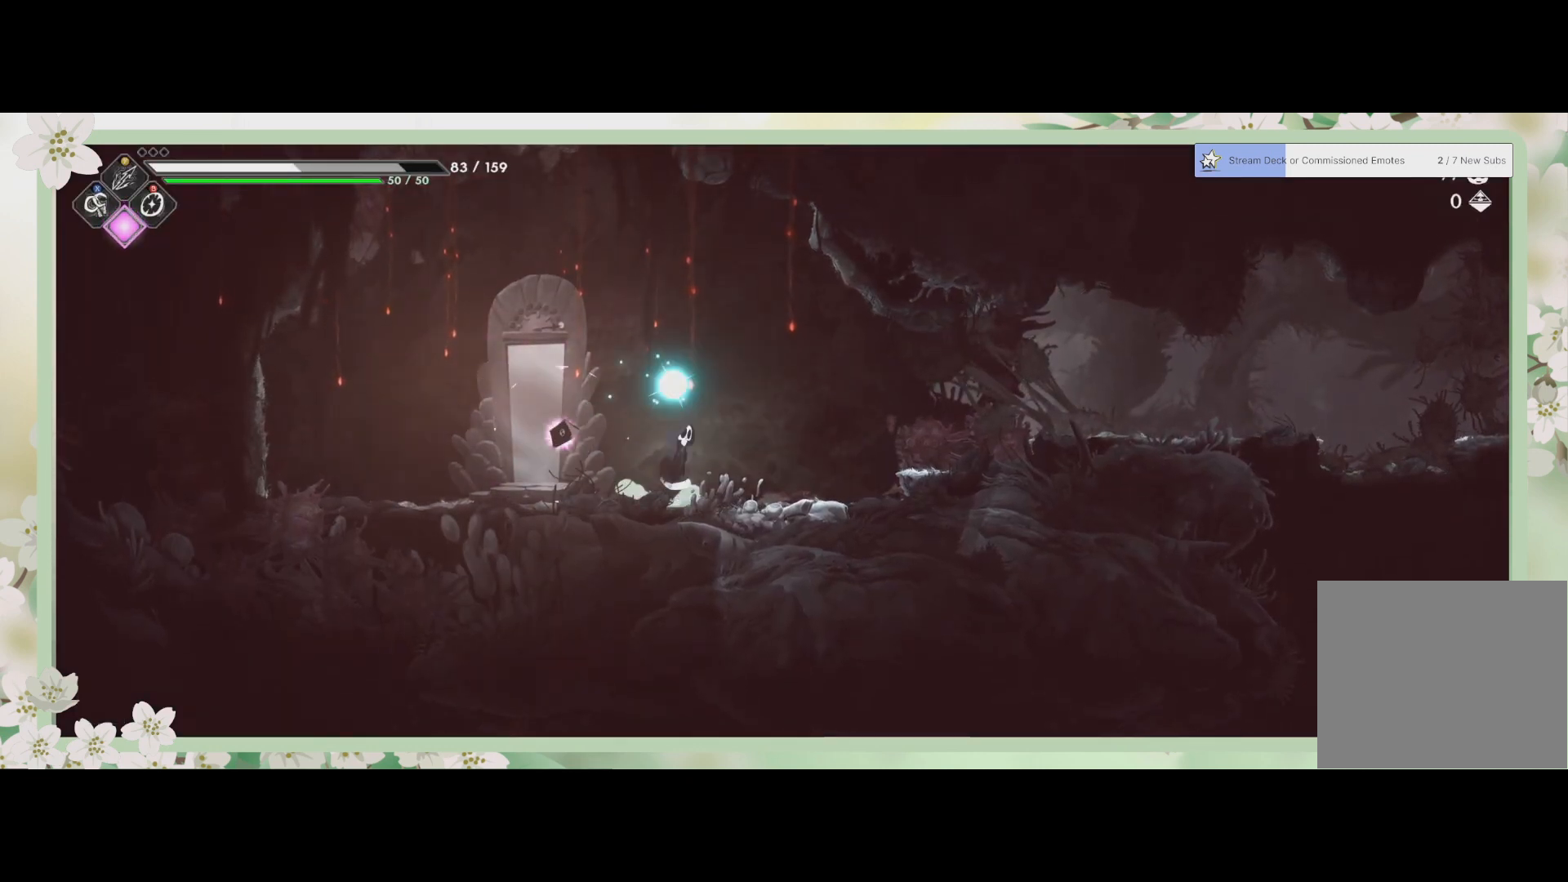
{"buttons": [], "left_stick": "right", "events": [[33, "CROSS", "down"], [133, "CROSS", "up"], [200, "R2", "down"], [367, "R2", "up"]]}
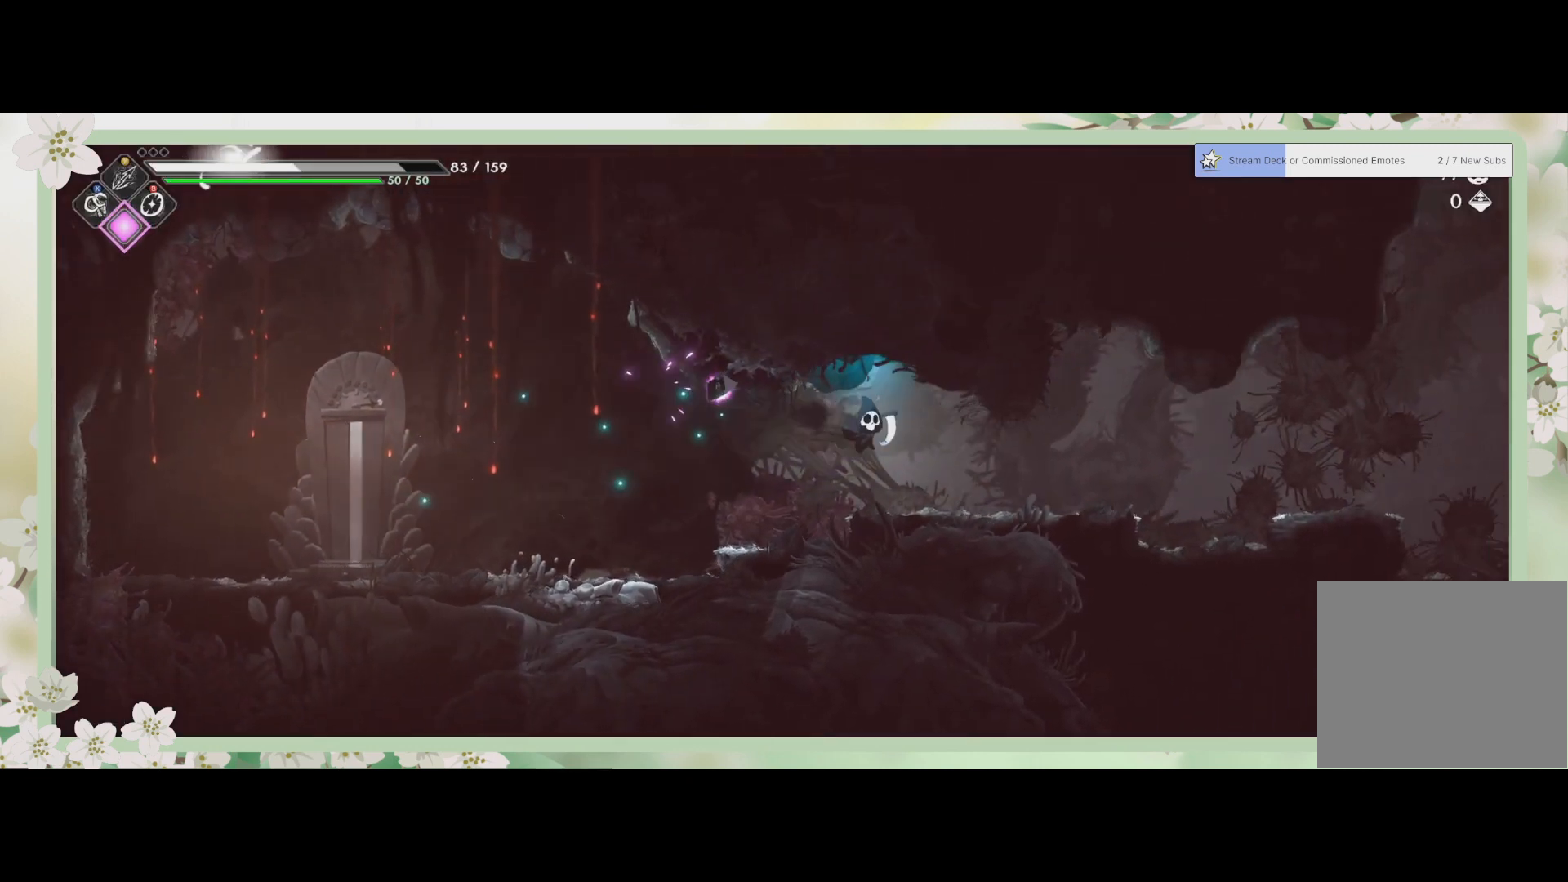
{"buttons": ["R2"], "left_stick": "right", "events": [[500, "R2", "down"]]}
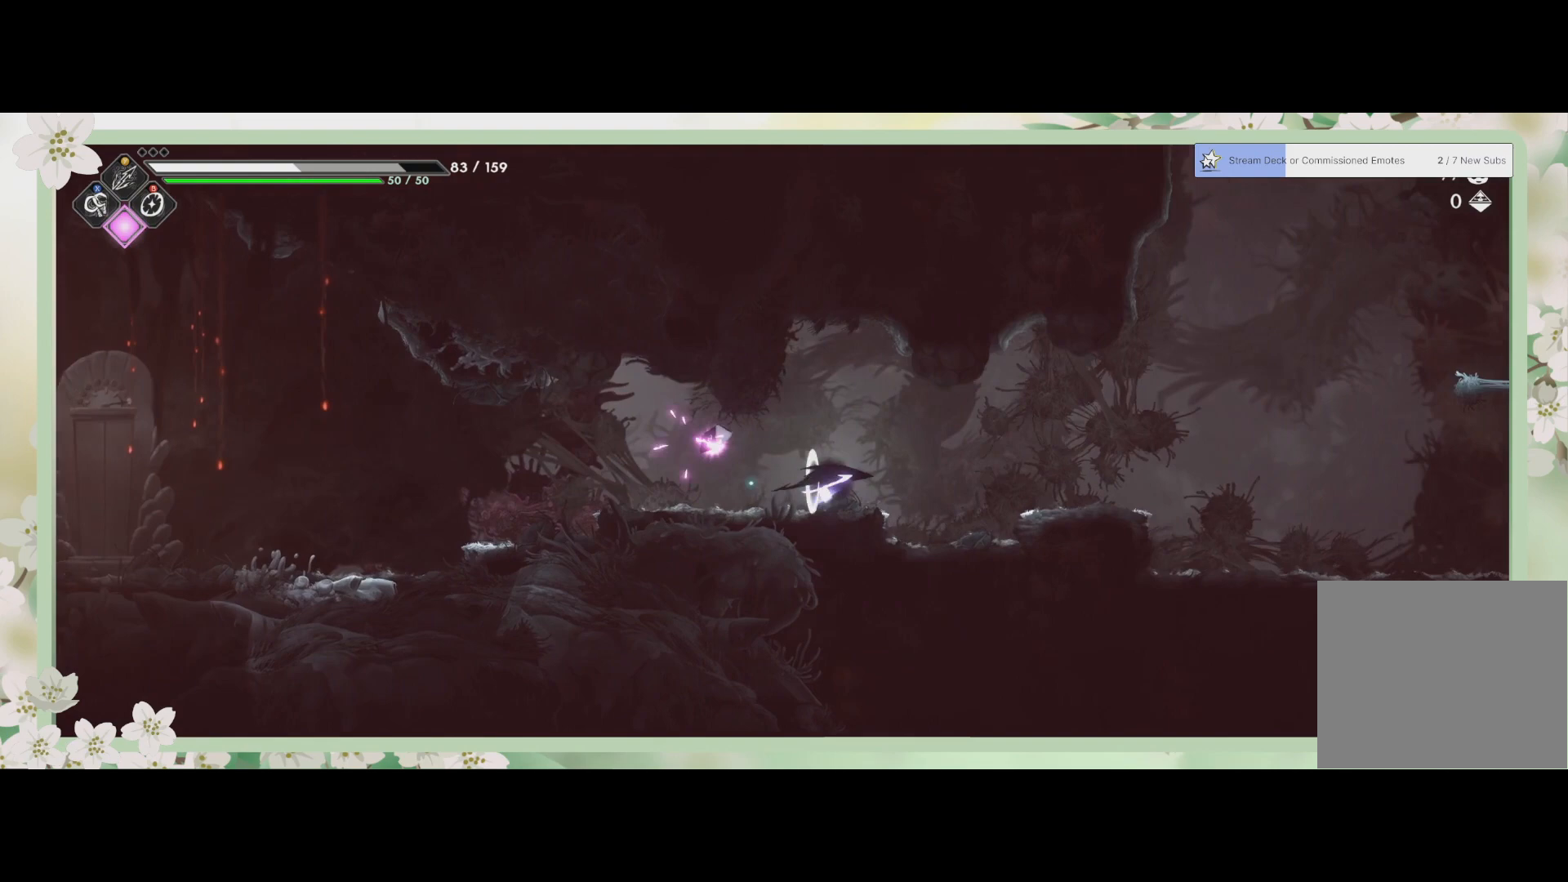
{"buttons": [], "left_stick": "right", "events": [[200, "R2", "up"]]}
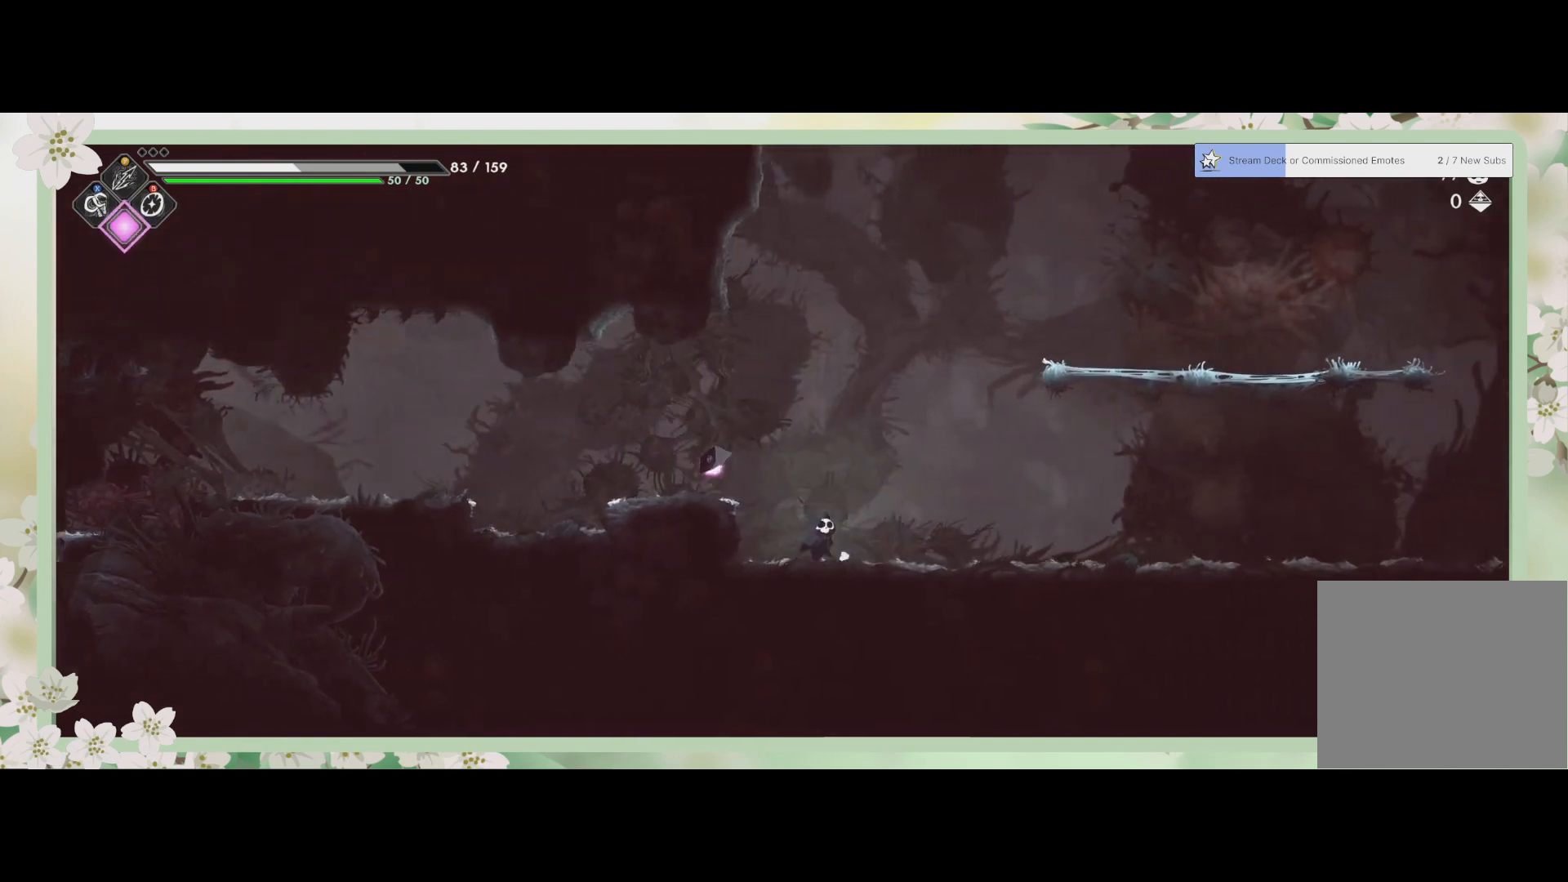
{"buttons": ["CROSS"], "left_stick": "right", "events": [[267, "CROSS", "down"]]}
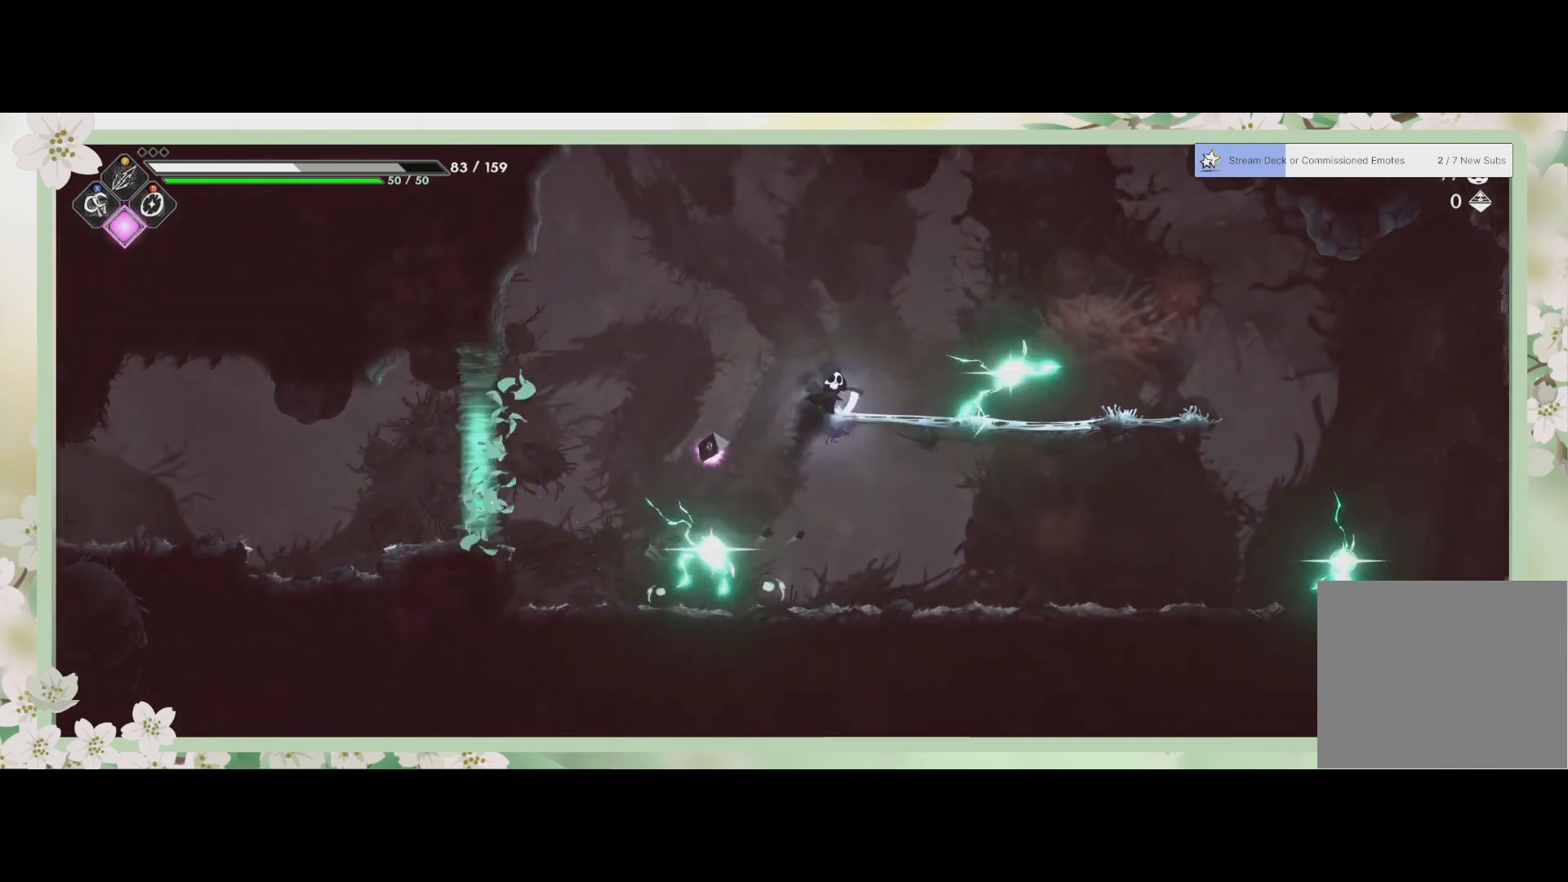
{"buttons": [], "left_stick": "center", "events": [[133, "CROSS", "up"], [367, "SQUARE", "down"], [367, "left_stick", "center"], [500, "SQUARE", "up"]]}
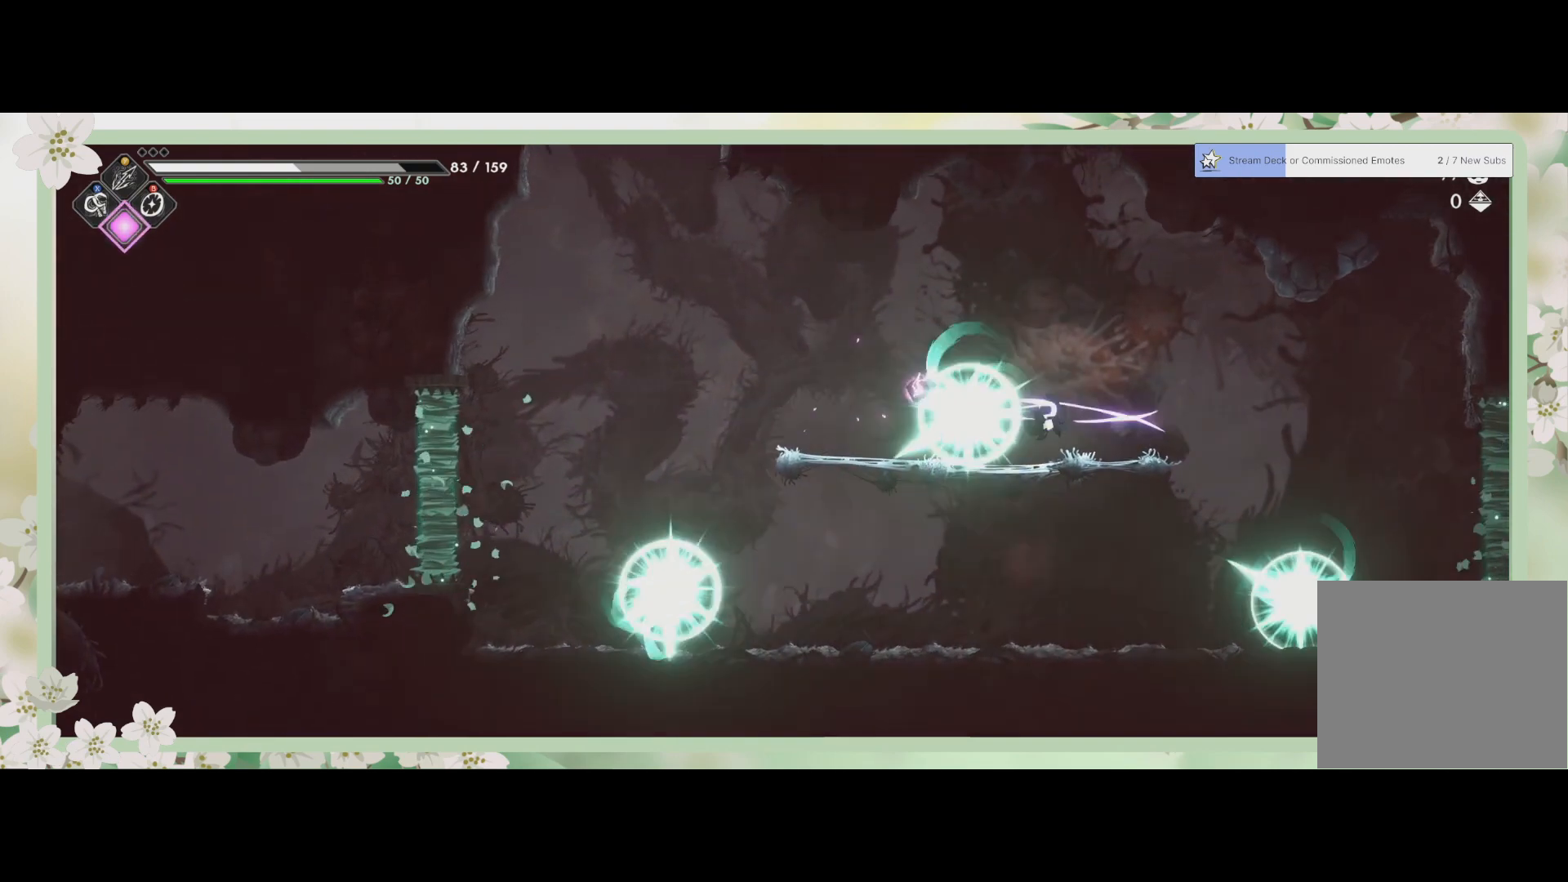
{"buttons": [], "left_stick": "left", "events": [[33, "SQUARE", "down"], [133, "SQUARE", "up"], [333, "SQUARE", "down"], [467, "SQUARE", "up"], [467, "left_stick", "left"]]}
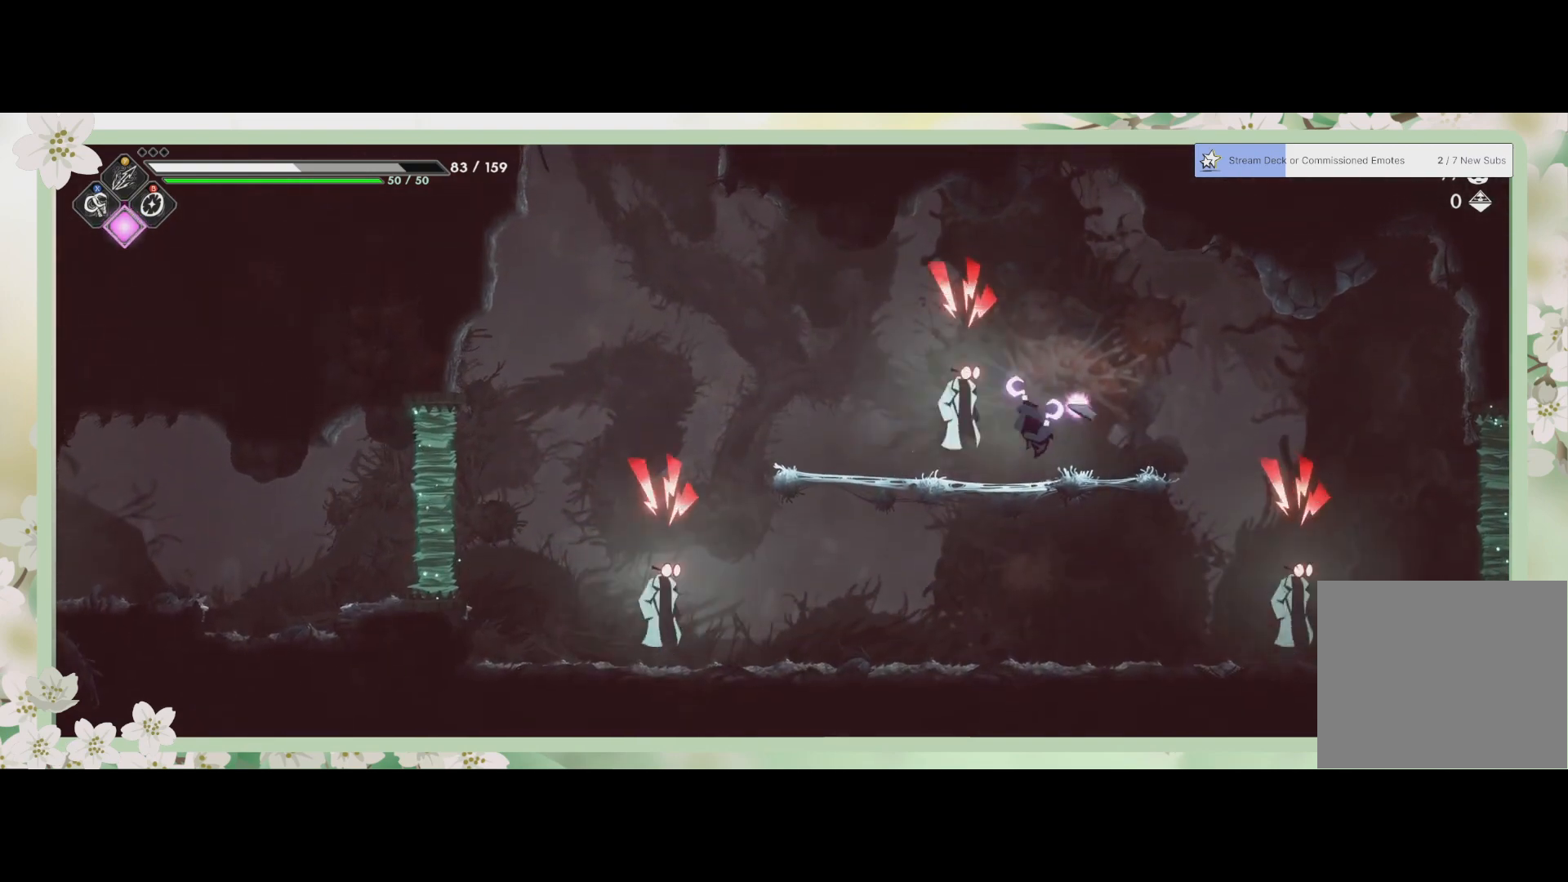
{"buttons": ["SQUARE"], "left_stick": "left", "events": [[33, "SQUARE", "down"], [67, "SQUARE", "up"], [167, "SQUARE", "down"], [233, "SQUARE", "up"], [333, "SQUARE", "down"], [333, "left_stick", "center"], [400, "SQUARE", "up"], [467, "SQUARE", "down"], [467, "left_stick", "left"]]}
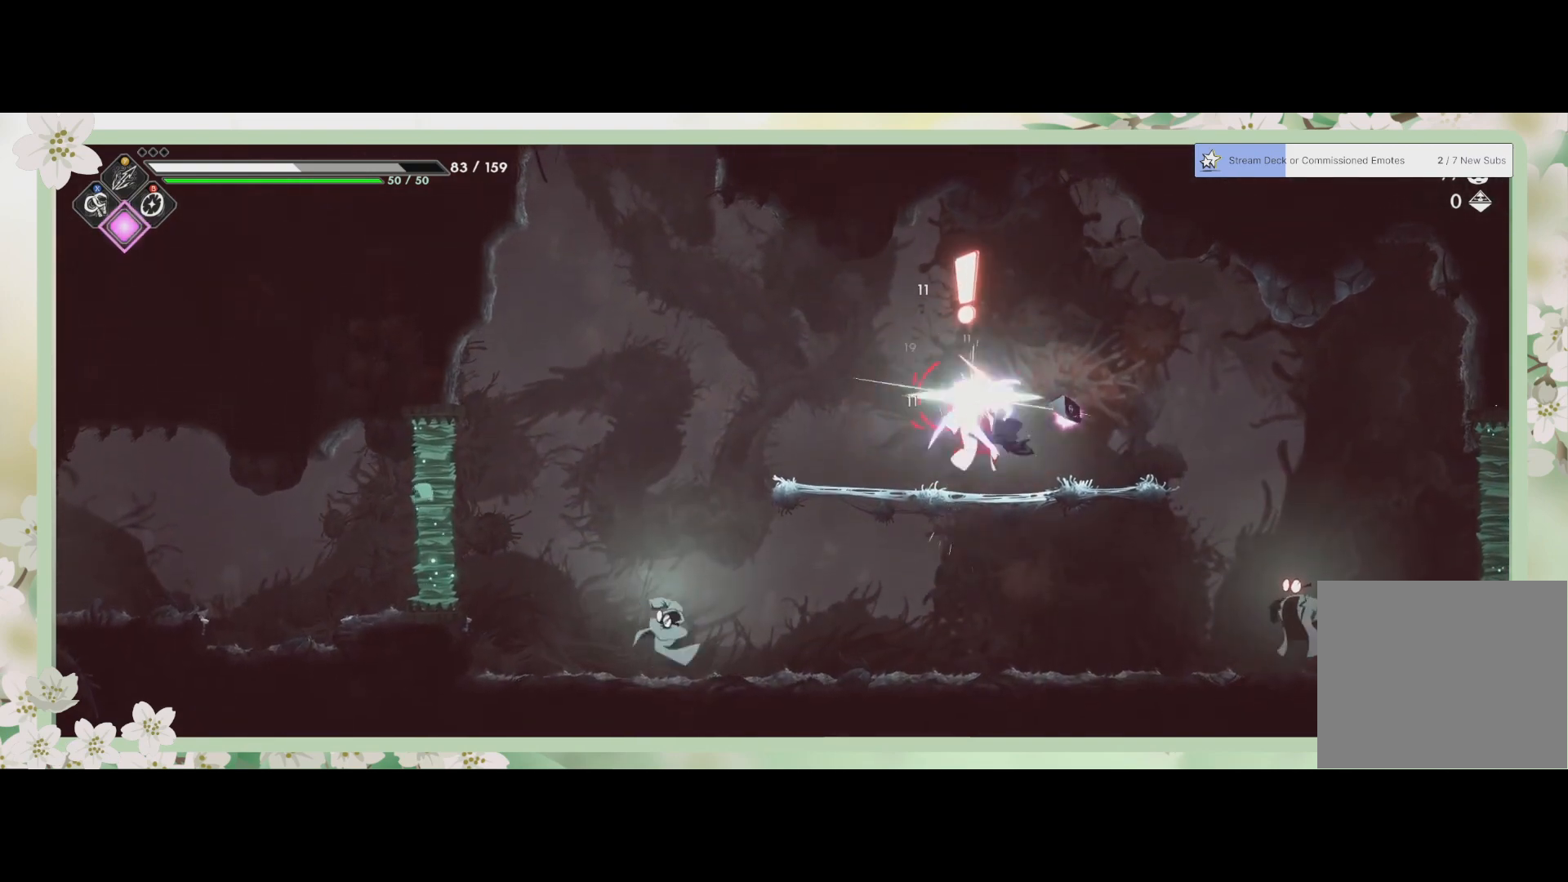
{"buttons": [], "left_stick": "left", "events": [[67, "SQUARE", "up"], [100, "R2", "down"], [333, "R2", "up"]]}
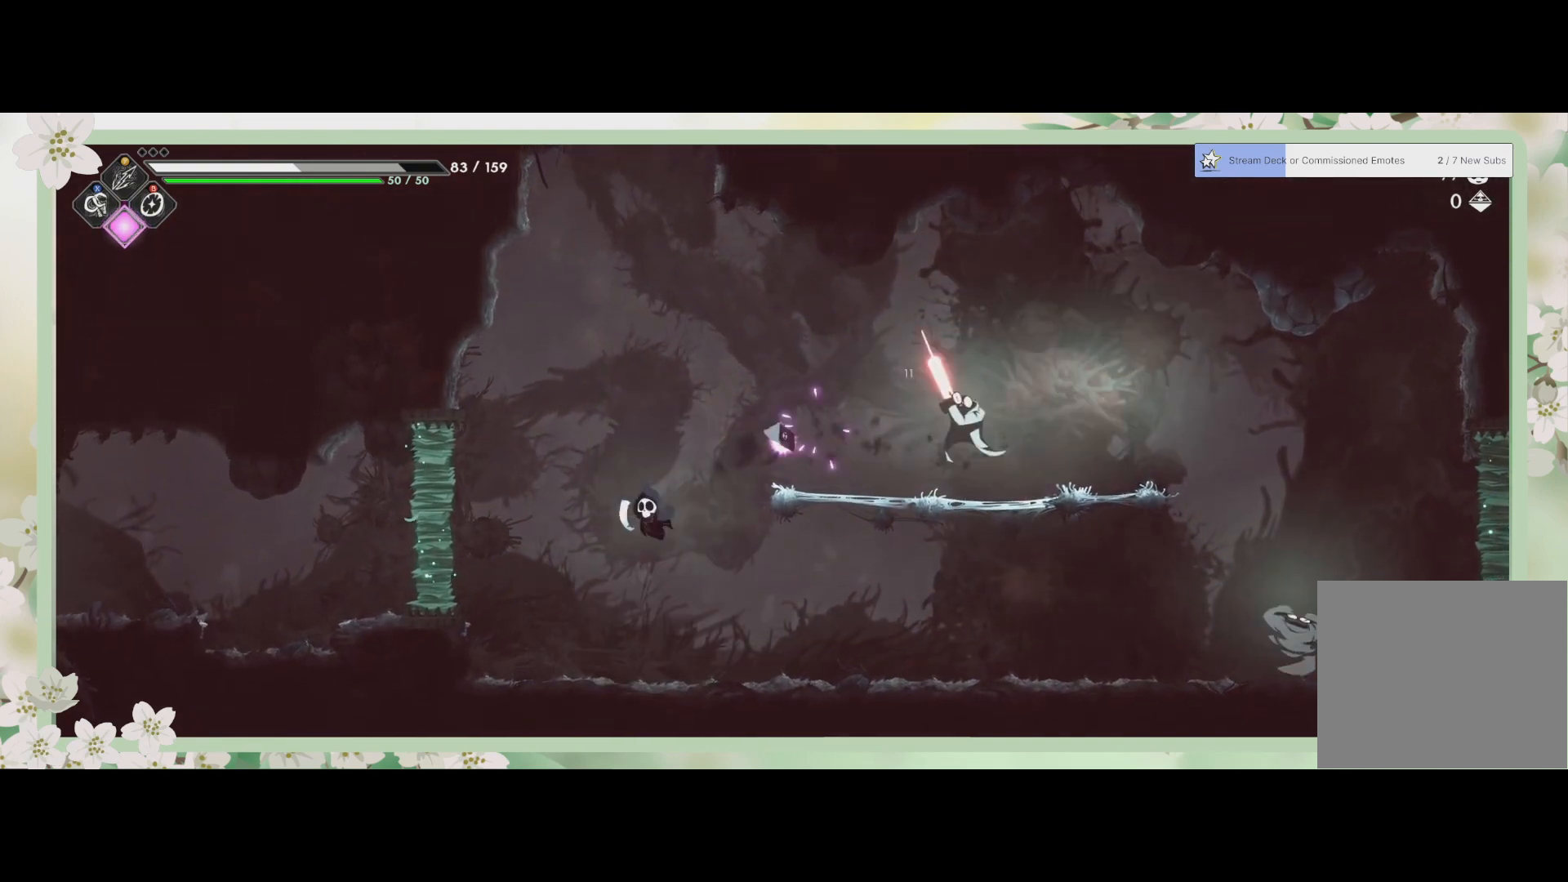
{"buttons": ["SQUARE"], "left_stick": "down-right", "events": [[100, "left_stick", "down"], [133, "SQUARE", "down"], [233, "SQUARE", "up"], [300, "SQUARE", "down"], [400, "SQUARE", "up"], [400, "left_stick", "down-right"], [467, "SQUARE", "down"]]}
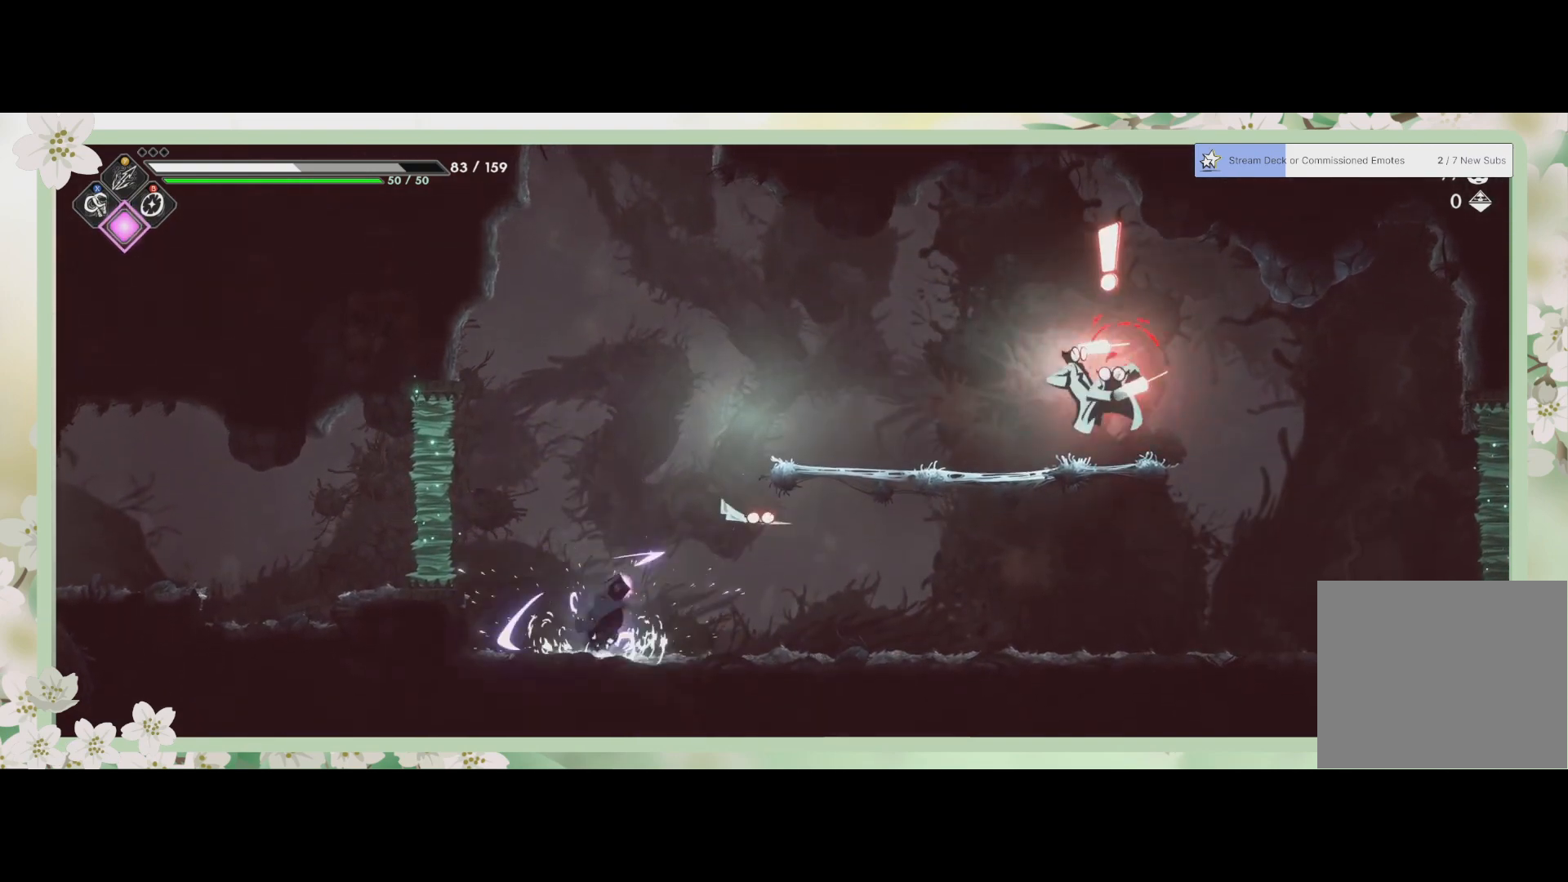
{"buttons": ["R2"], "left_stick": "right", "events": [[33, "SQUARE", "up"], [100, "SQUARE", "down"], [200, "SQUARE", "up"], [233, "SQUARE", "down"], [333, "SQUARE", "up"], [400, "R2", "down"], [400, "left_stick", "right"]]}
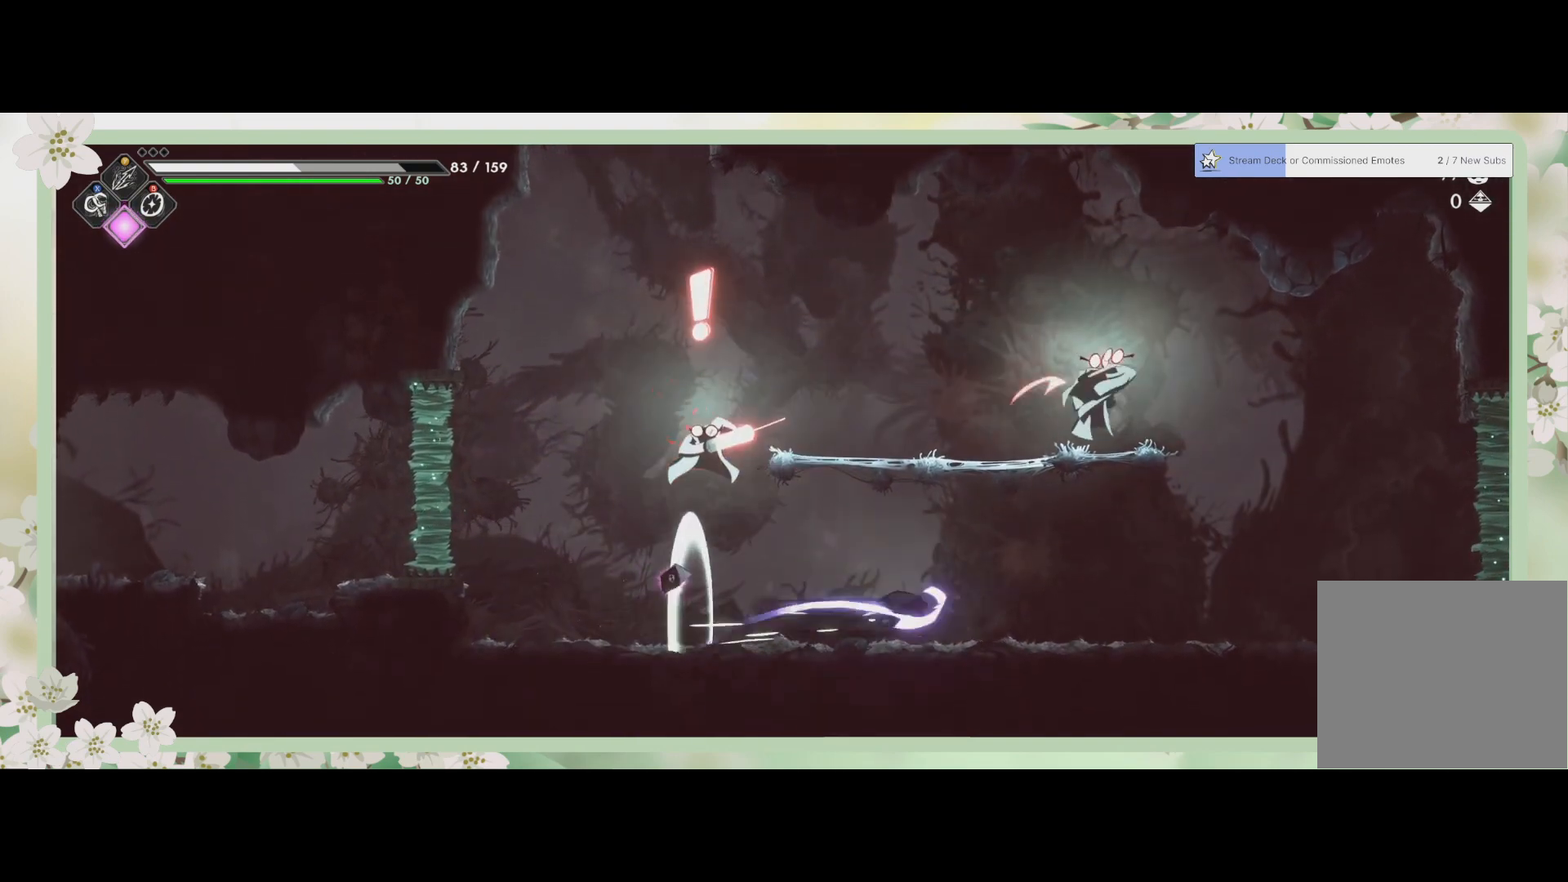
{"buttons": ["CROSS"], "left_stick": "up-right", "events": [[100, "R2", "up"], [267, "left_stick", "up-right"], [400, "CROSS", "down"]]}
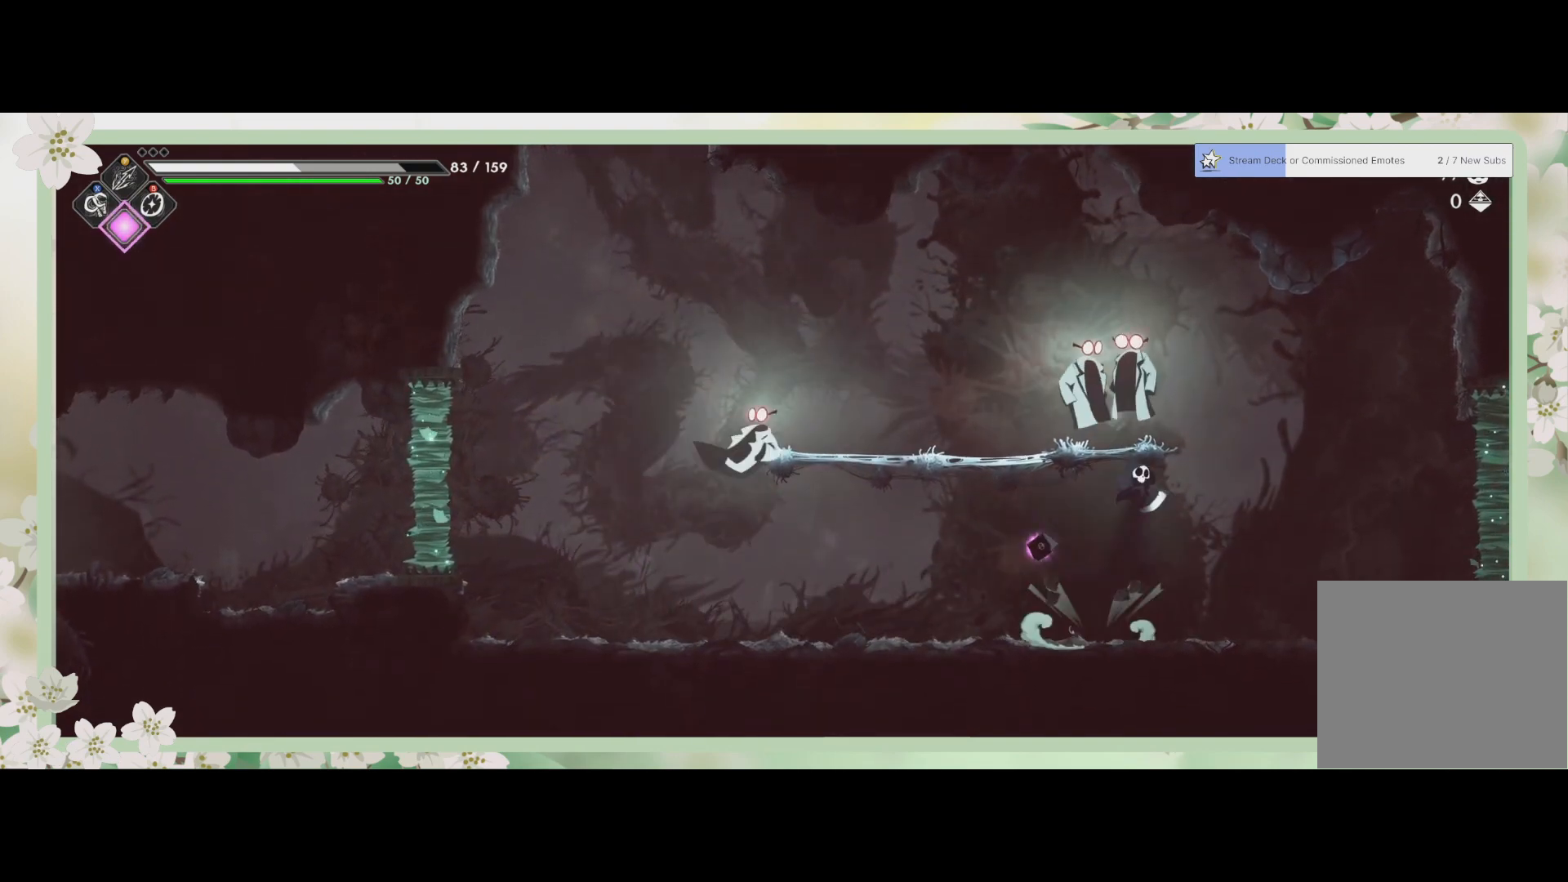
{"buttons": ["SQUARE"], "left_stick": "down-left", "events": [[33, "CROSS", "up"], [33, "left_stick", "up"], [67, "SQUARE", "down"], [167, "SQUARE", "up"], [233, "SQUARE", "down"], [300, "SQUARE", "up"], [300, "left_stick", "up-left"], [333, "SQUARE", "down"], [400, "SQUARE", "up"], [467, "left_stick", "down-left"], [500, "SQUARE", "down"]]}
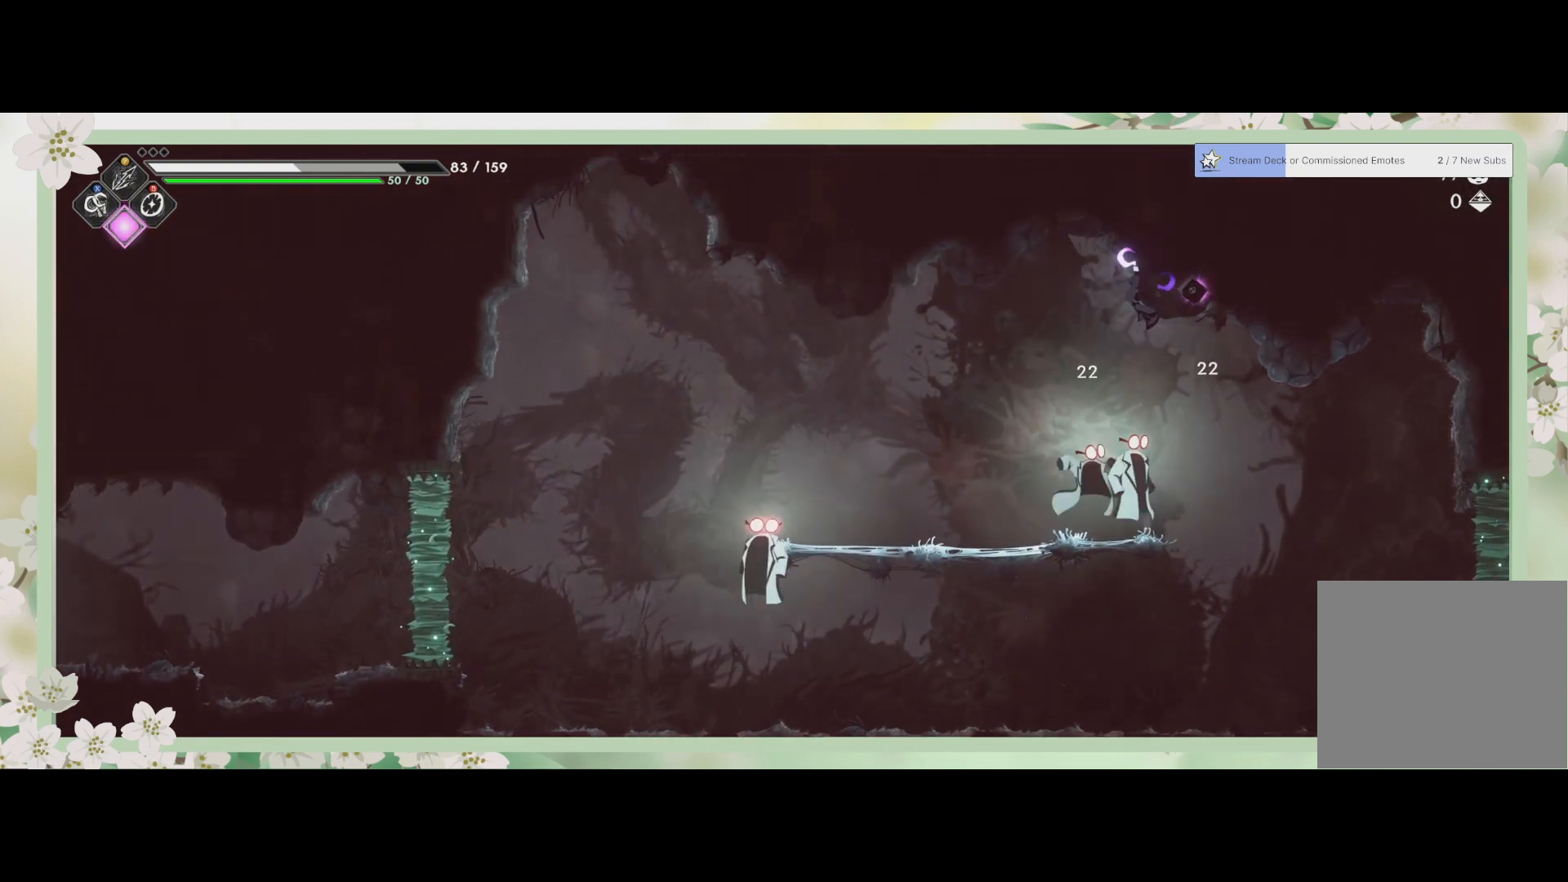
{"buttons": ["SQUARE"], "left_stick": "down", "events": [[133, "SQUARE", "up"], [200, "SQUARE", "down"], [267, "SQUARE", "up"], [333, "SQUARE", "down"], [333, "left_stick", "down"], [400, "SQUARE", "up"], [467, "SQUARE", "down"]]}
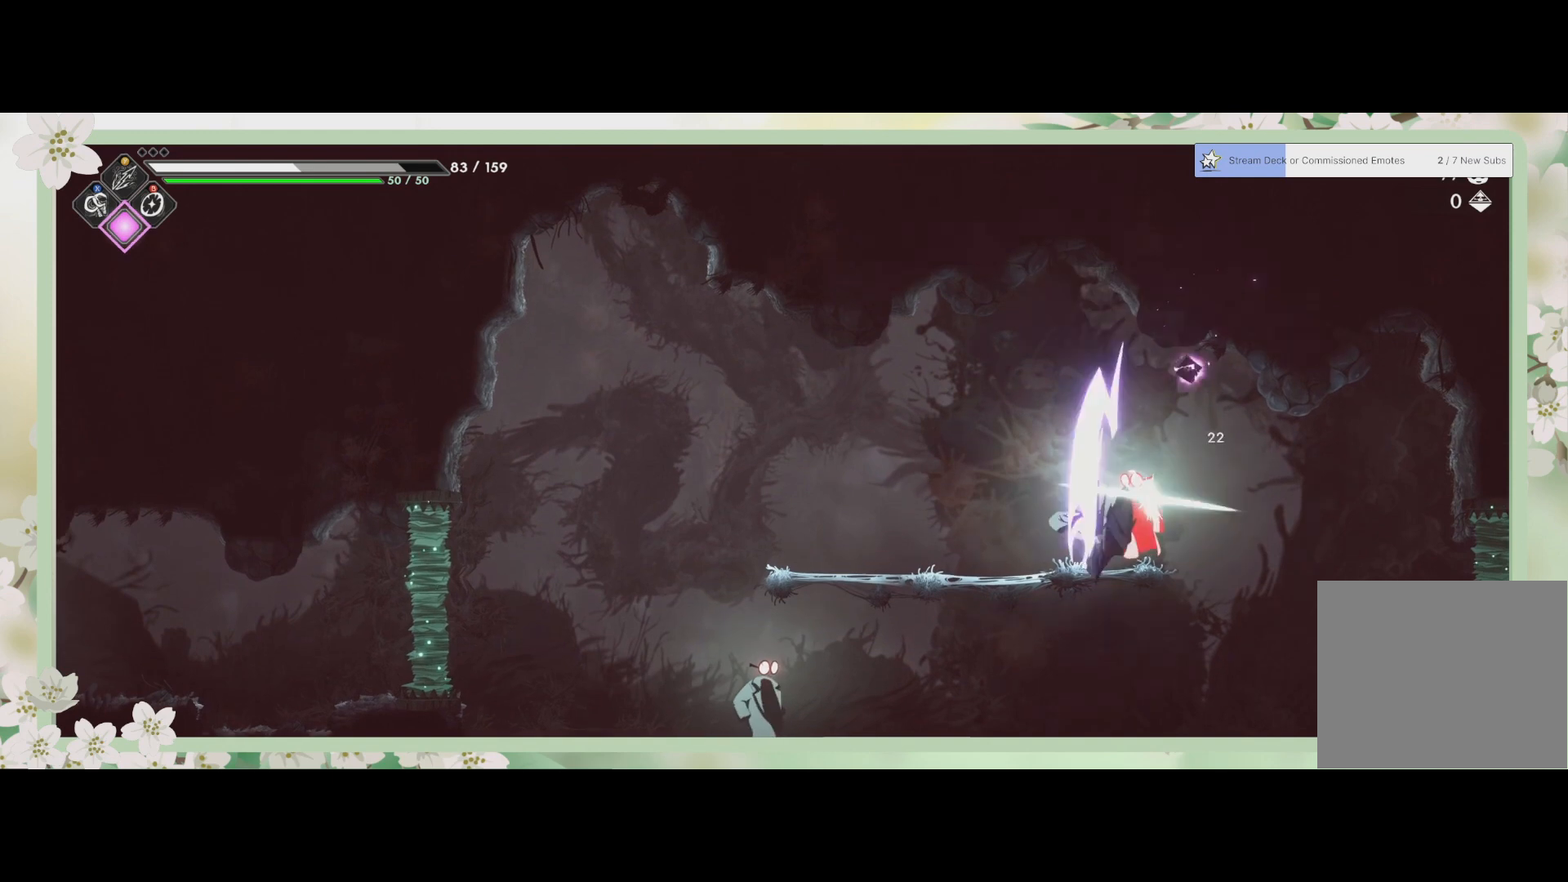
{"buttons": [], "left_stick": "down", "events": [[33, "SQUARE", "up"], [100, "SQUARE", "down"], [167, "SQUARE", "up"], [233, "SQUARE", "down"], [400, "SQUARE", "up"], [467, "SQUARE", "down"], [500, "SQUARE", "up"]]}
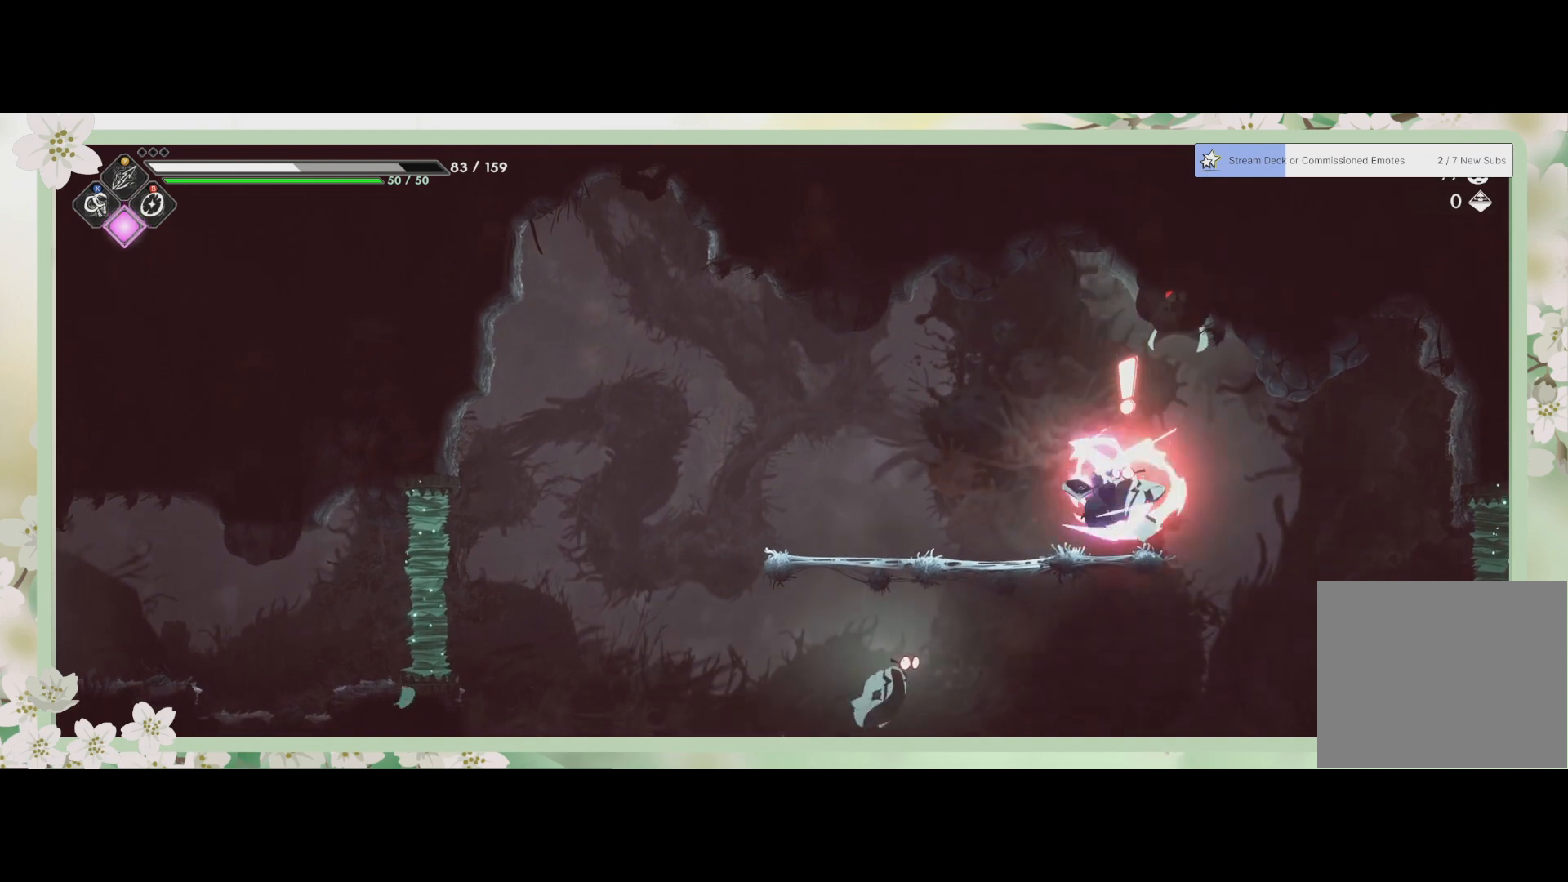
{"buttons": [], "left_stick": "left", "events": [[67, "SQUARE", "down"], [167, "SQUARE", "up"], [200, "SQUARE", "down"], [267, "SQUARE", "up"], [267, "left_stick", "down-left"], [300, "R2", "down"], [400, "left_stick", "left"], [500, "R2", "up"]]}
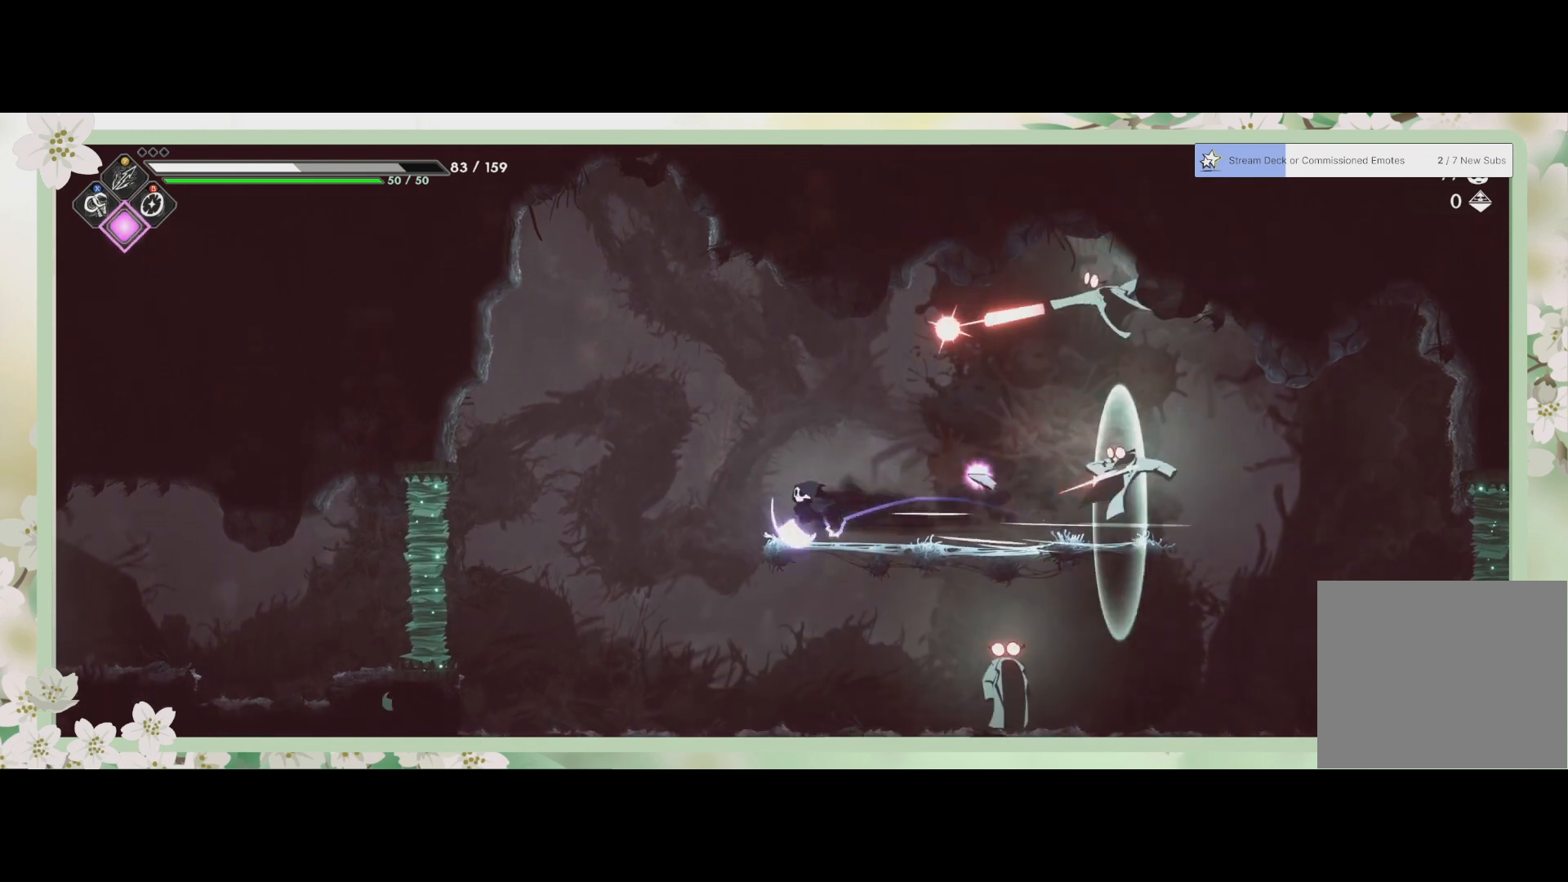
{"buttons": [], "left_stick": "right", "events": [[333, "left_stick", "down-left"], [500, "left_stick", "right"]]}
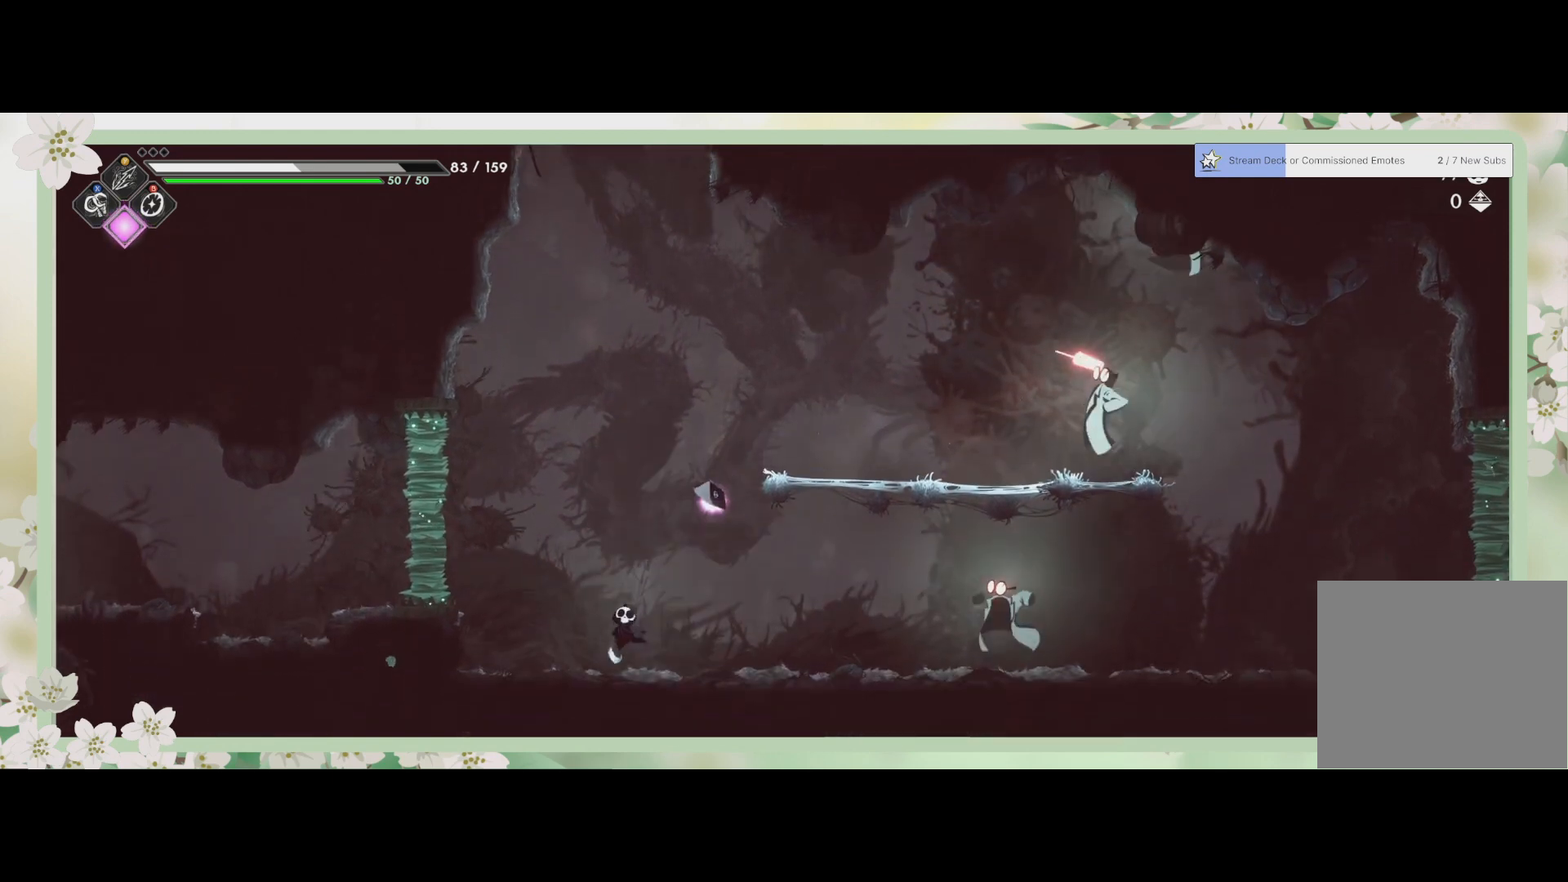
{"buttons": ["SQUARE"], "left_stick": "right", "events": [[133, "R2", "down"], [333, "R2", "up"], [333, "SQUARE", "down"], [400, "SQUARE", "up"], [467, "SQUARE", "down"]]}
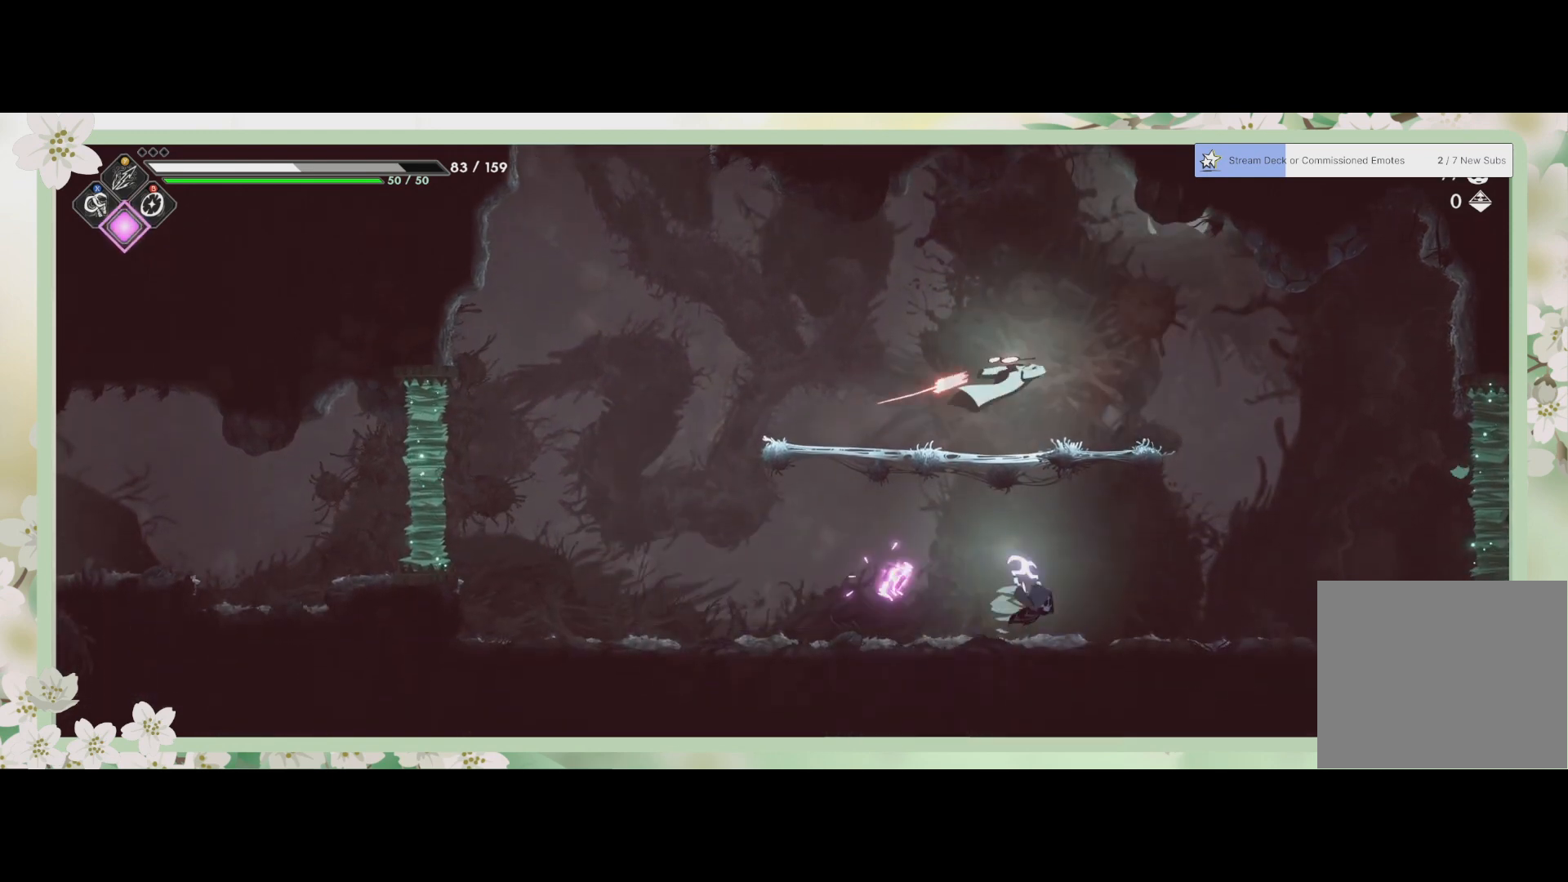
{"buttons": [], "left_stick": "center", "events": [[167, "SQUARE", "up"], [400, "left_stick", "center"]]}
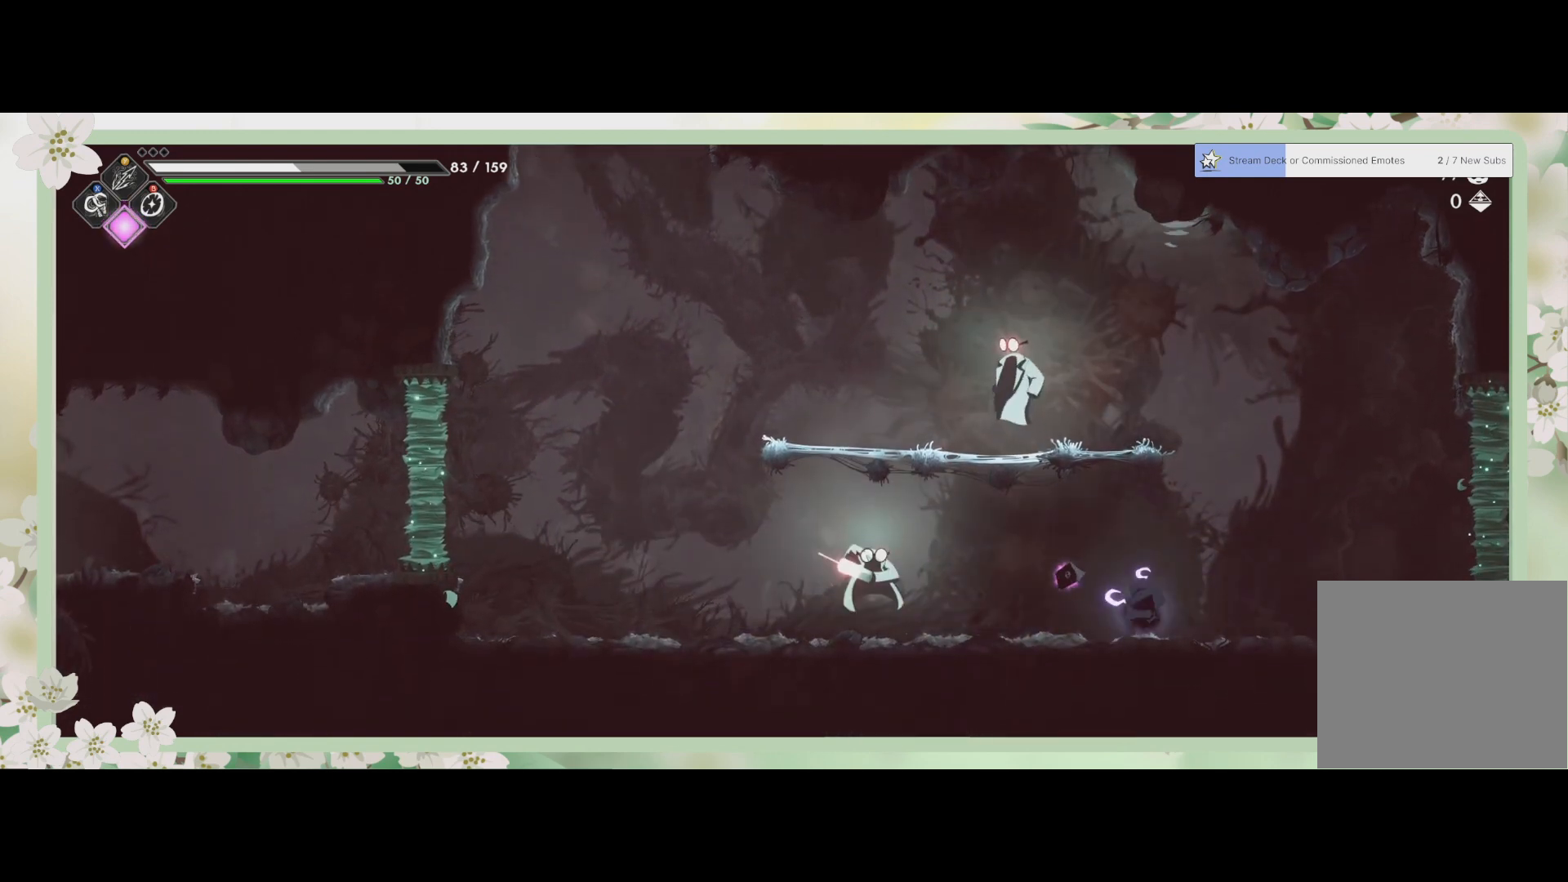
{"buttons": [], "left_stick": "left", "events": [[33, "left_stick", "left"], [267, "R2", "down"], [433, "R2", "up"], [433, "SQUARE", "down"], [467, "SQUARE", "up"]]}
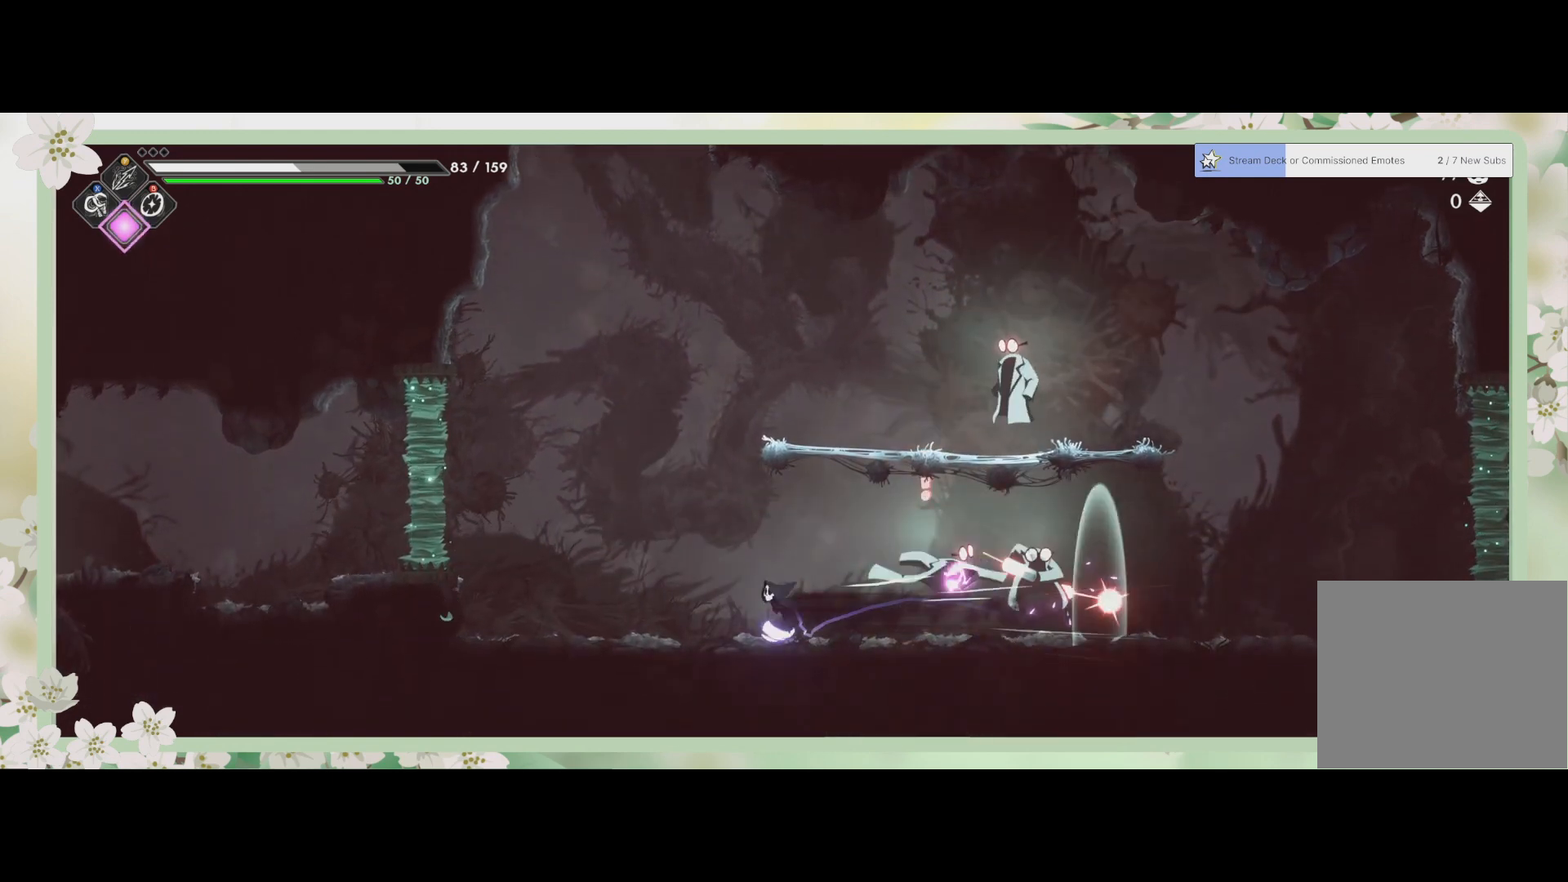
{"buttons": ["SQUARE"], "left_stick": "right", "events": [[133, "SQUARE", "down"], [133, "left_stick", "right"], [233, "SQUARE", "up"], [467, "SQUARE", "down"]]}
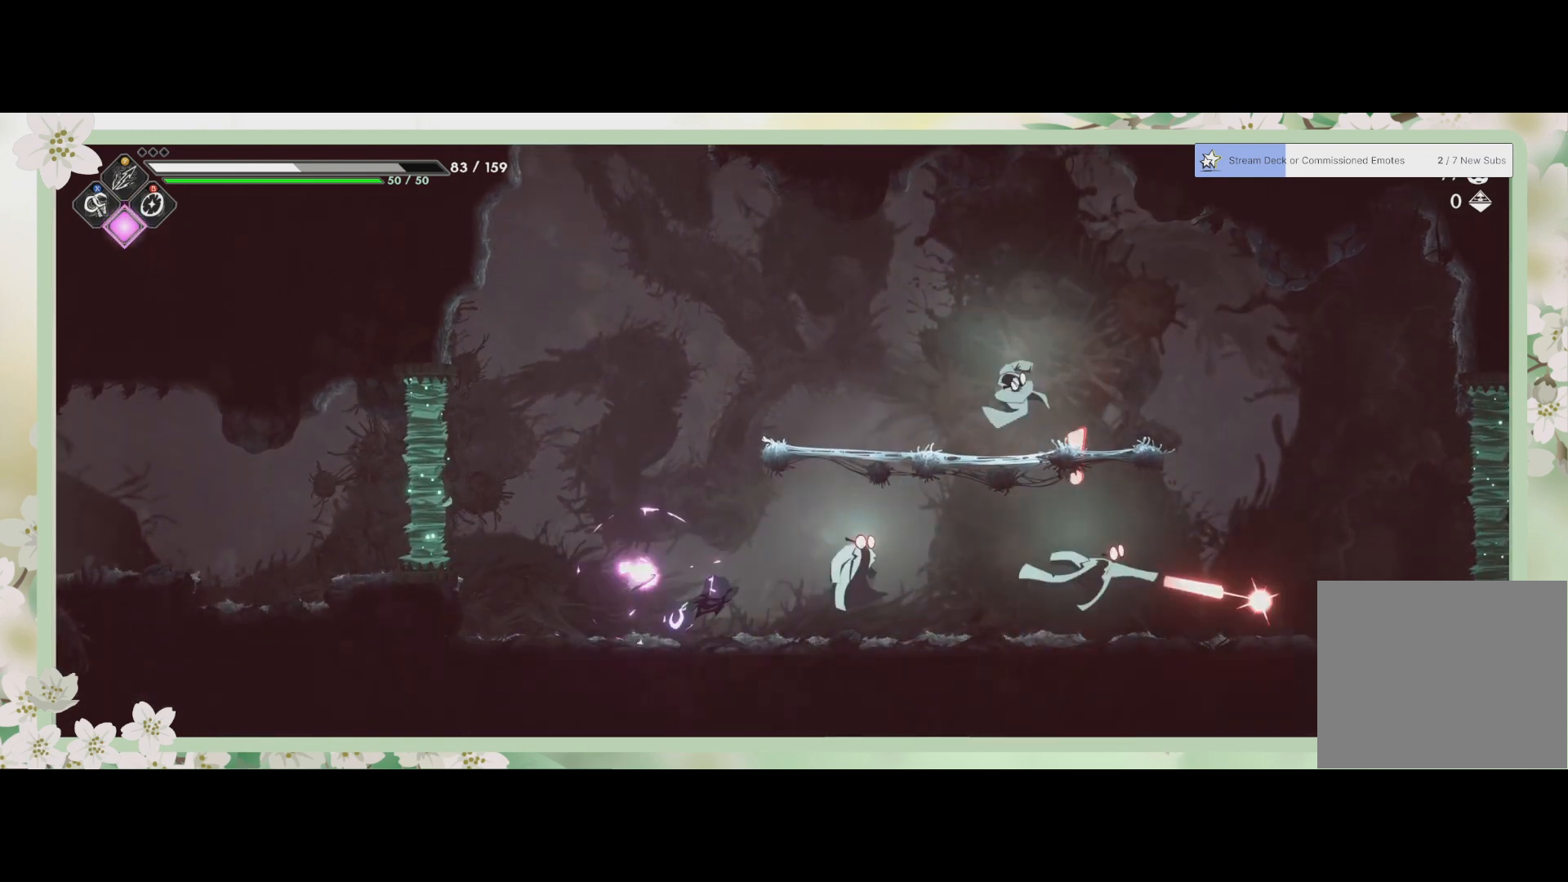
{"buttons": ["SQUARE"], "left_stick": "center", "events": [[100, "SQUARE", "up"], [200, "SQUARE", "down"], [267, "SQUARE", "up"], [333, "SQUARE", "down"], [400, "SQUARE", "up"], [400, "left_stick", "center"], [467, "SQUARE", "down"]]}
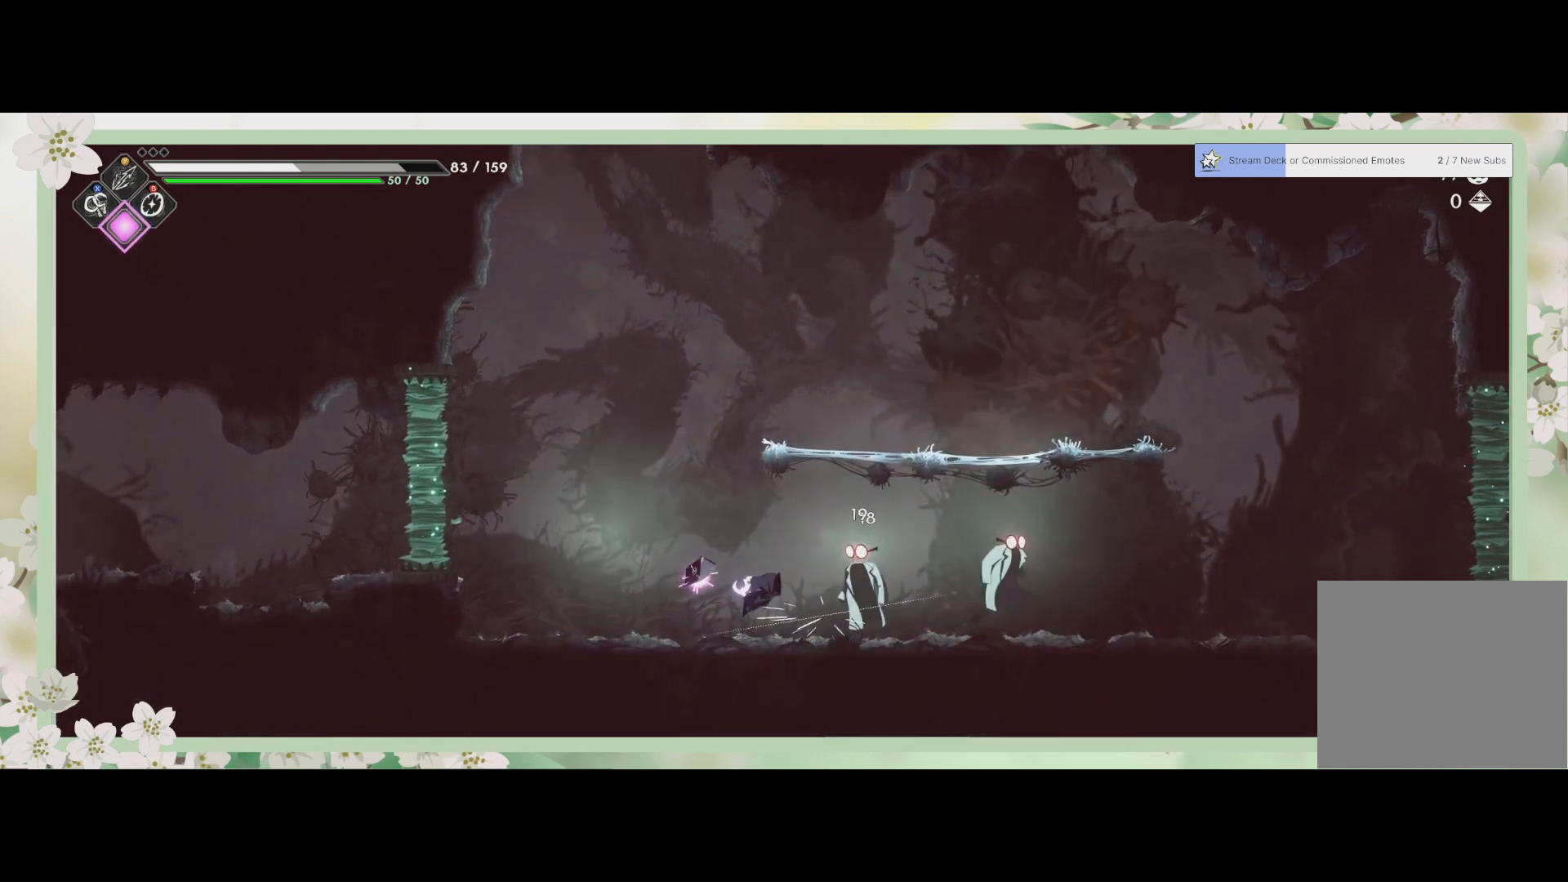
{"buttons": [], "left_stick": "center", "events": [[33, "SQUARE", "up"], [100, "SQUARE", "down"], [133, "SQUARE", "up"], [200, "SQUARE", "down"], [300, "SQUARE", "up"], [367, "SQUARE", "down"], [400, "SQUARE", "up"], [467, "SQUARE", "down"], [500, "SQUARE", "up"]]}
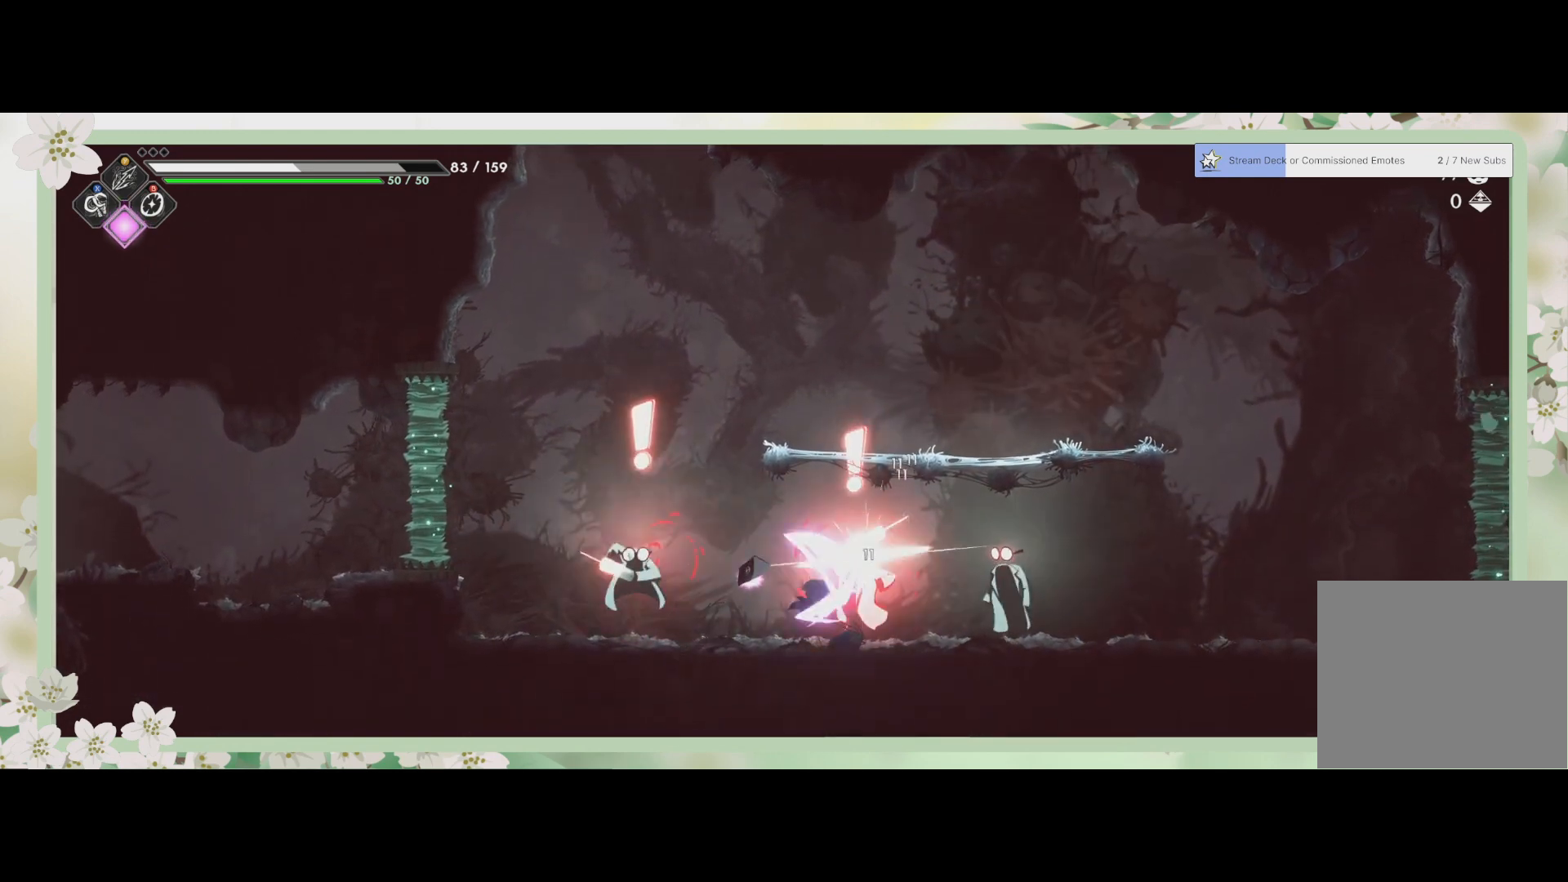
{"buttons": ["R2"], "left_stick": "right", "events": [[67, "SQUARE", "down"], [133, "SQUARE", "up"], [200, "SQUARE", "down"], [267, "SQUARE", "up"], [367, "R2", "down"], [367, "left_stick", "right"]]}
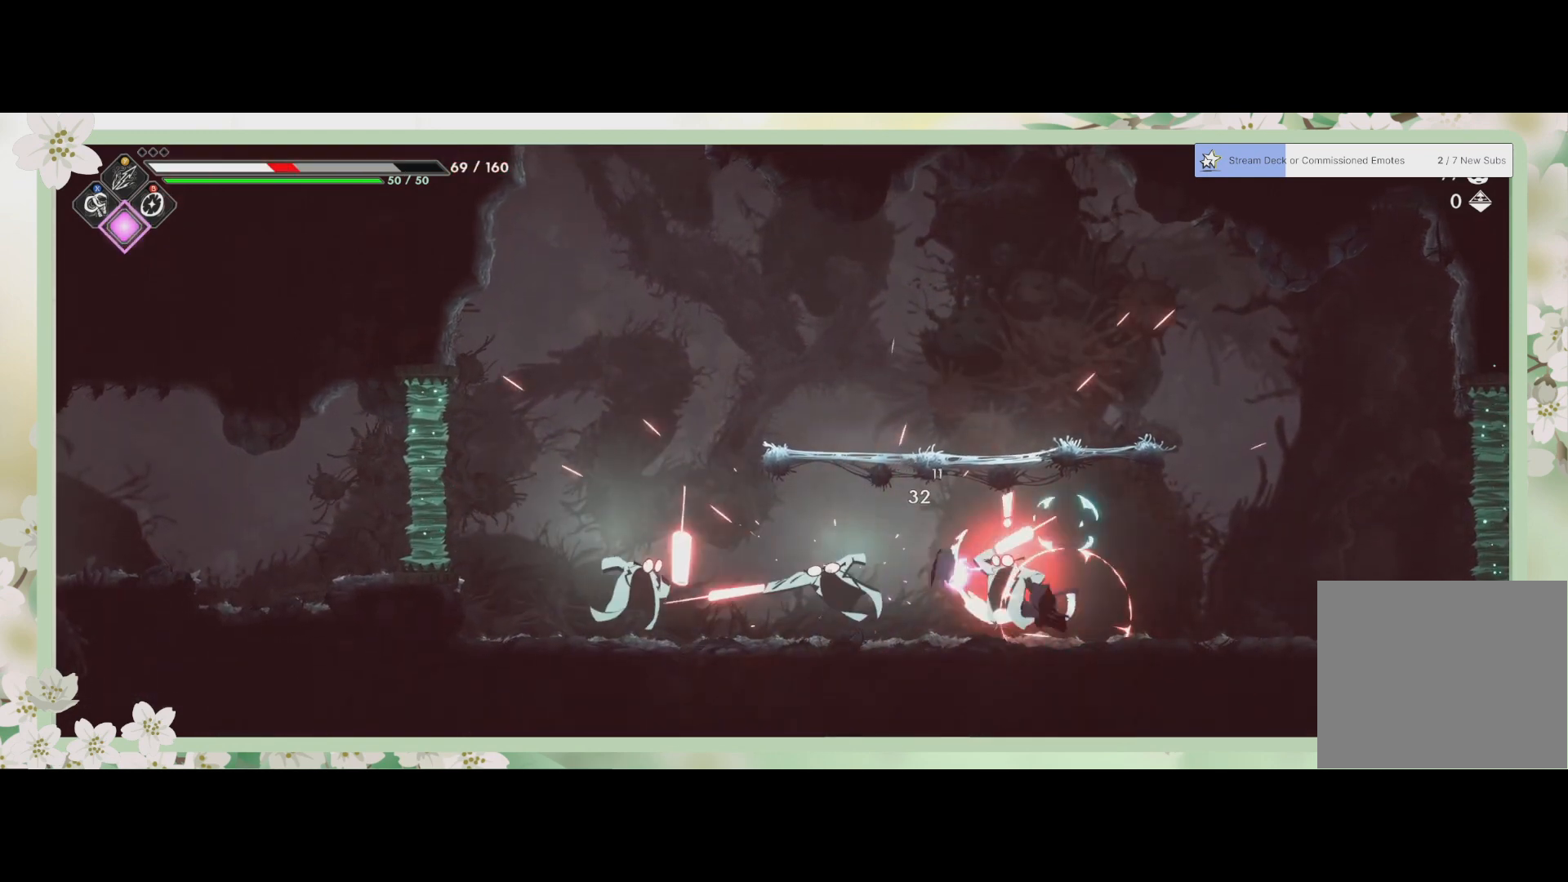
{"buttons": [], "left_stick": "right", "events": [[33, "R2", "up"], [67, "SQUARE", "down"], [167, "SQUARE", "up"]]}
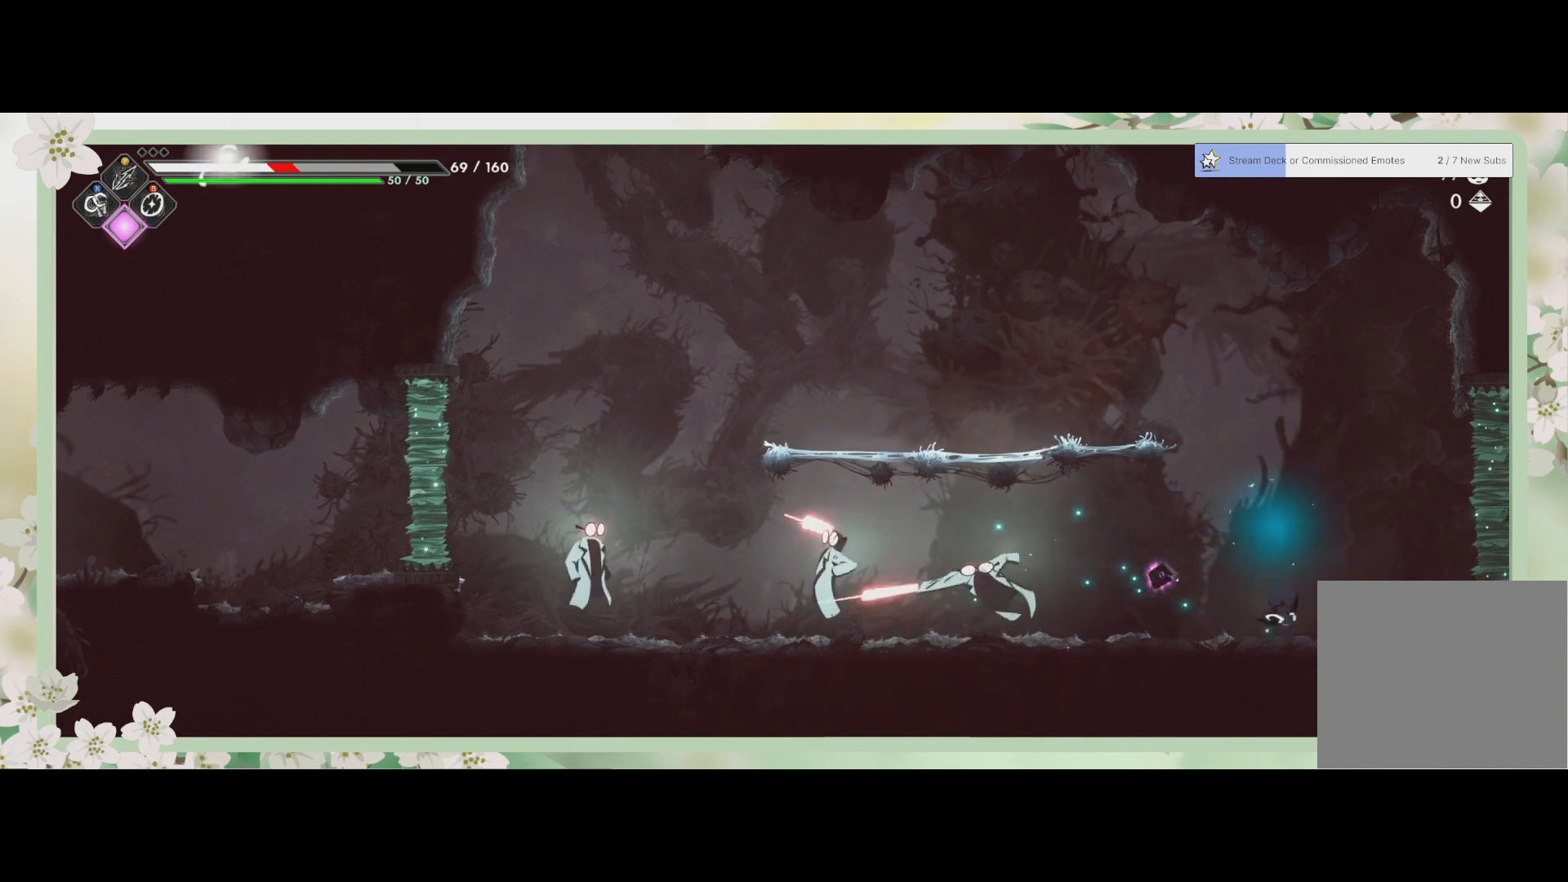
{"buttons": [], "left_stick": "left", "events": [[167, "left_stick", "left"]]}
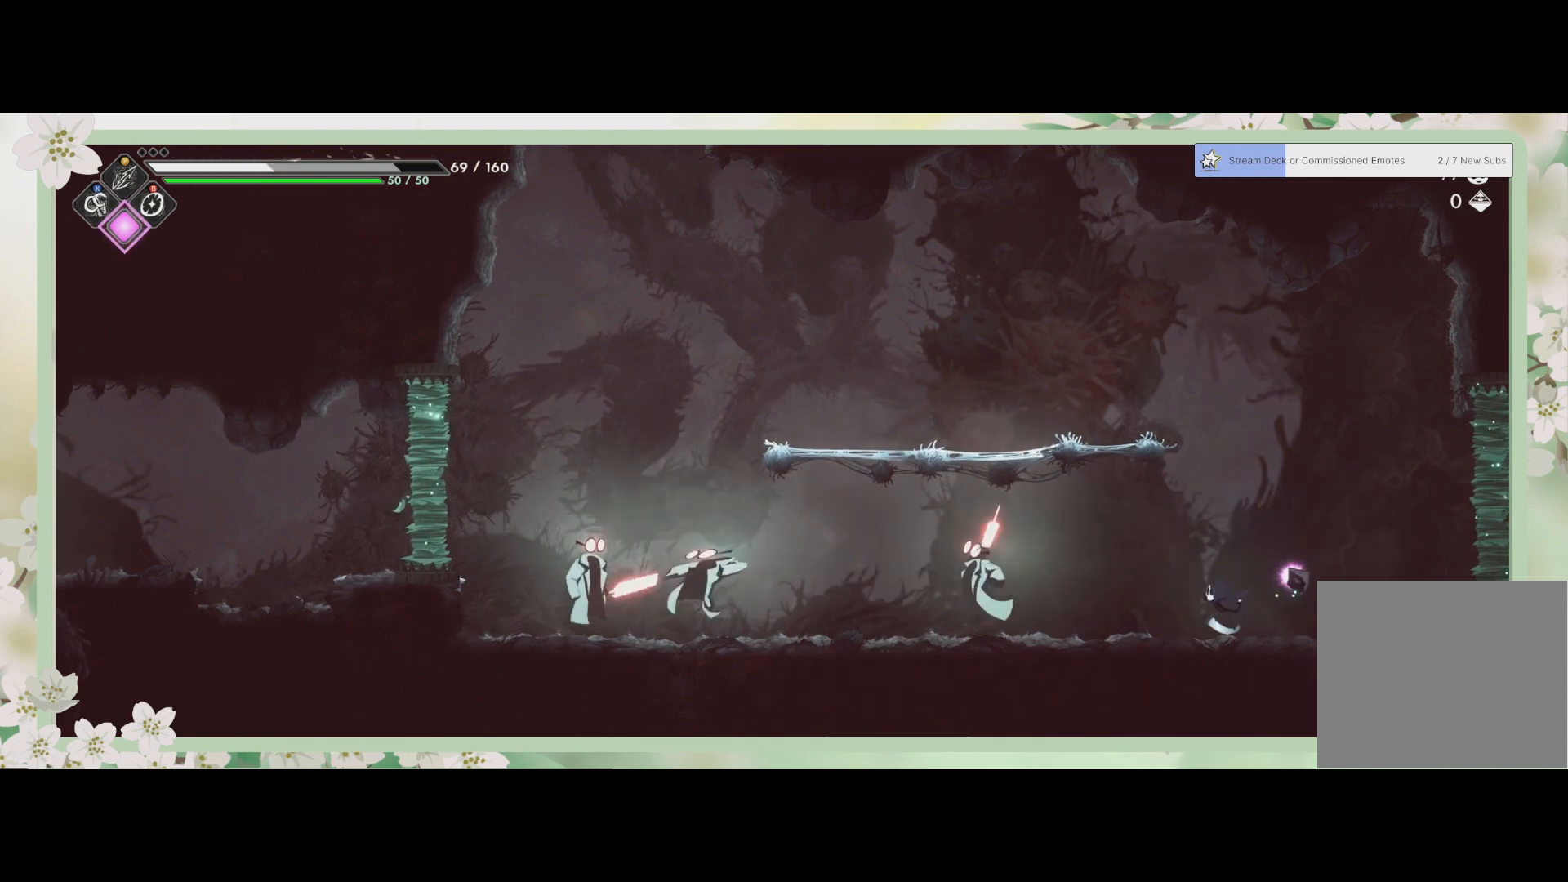
{"buttons": [], "left_stick": "center", "events": [[267, "TRIANGLE", "down"], [300, "left_stick", "center"], [400, "TRIANGLE", "up"]]}